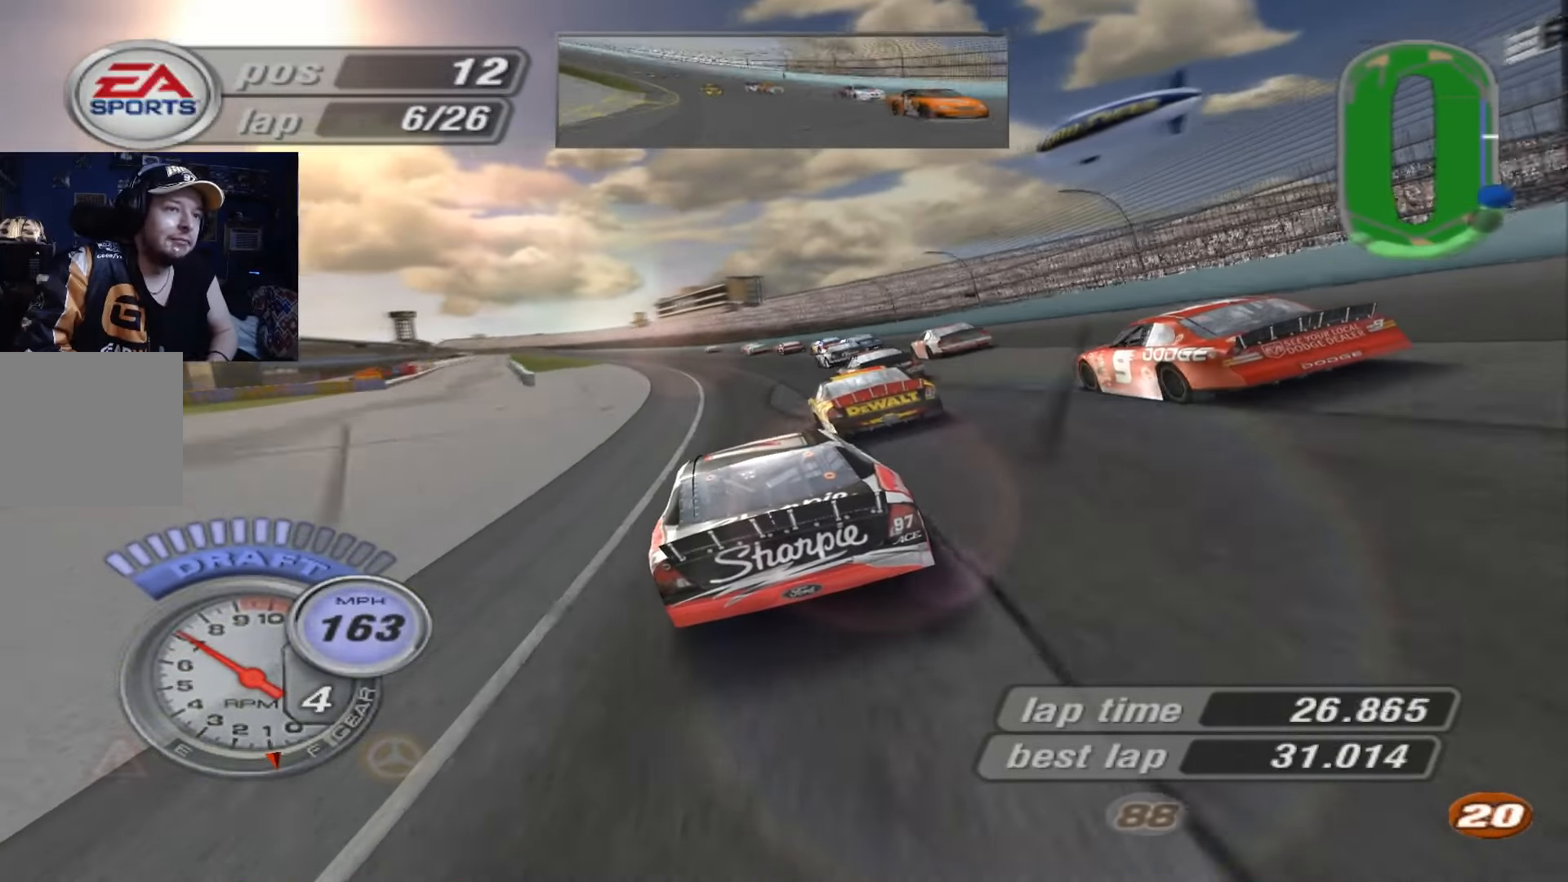
Gameplay with a controller (Xbox layout); each line is a JSON object with the inputs held at the frame after it. "events" lists button and stick changes between this image and that frame as [ms after this image, input, new state], when the widget could be followed in between. Not read: right_stick.
{"buttons": ["A"], "left_stick": "left", "events": [[17, "left_stick", "center"], [151, "left_stick", "up-left"], [317, "left_stick", "center"], [384, "left_stick", "left"]]}
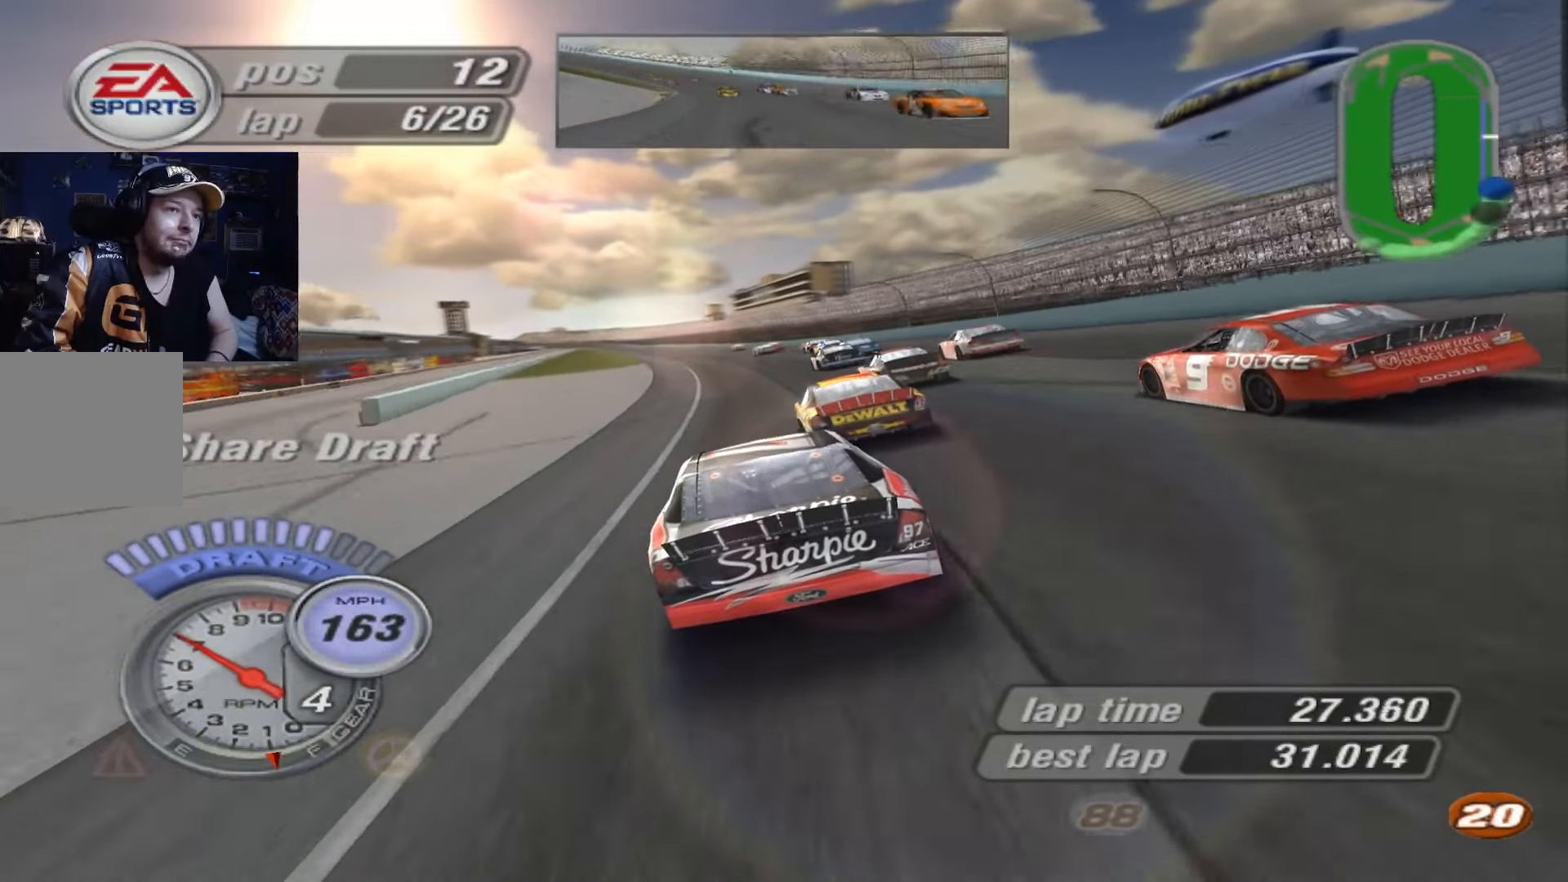
{"buttons": ["A"], "left_stick": "center", "events": [[50, "left_stick", "center"]]}
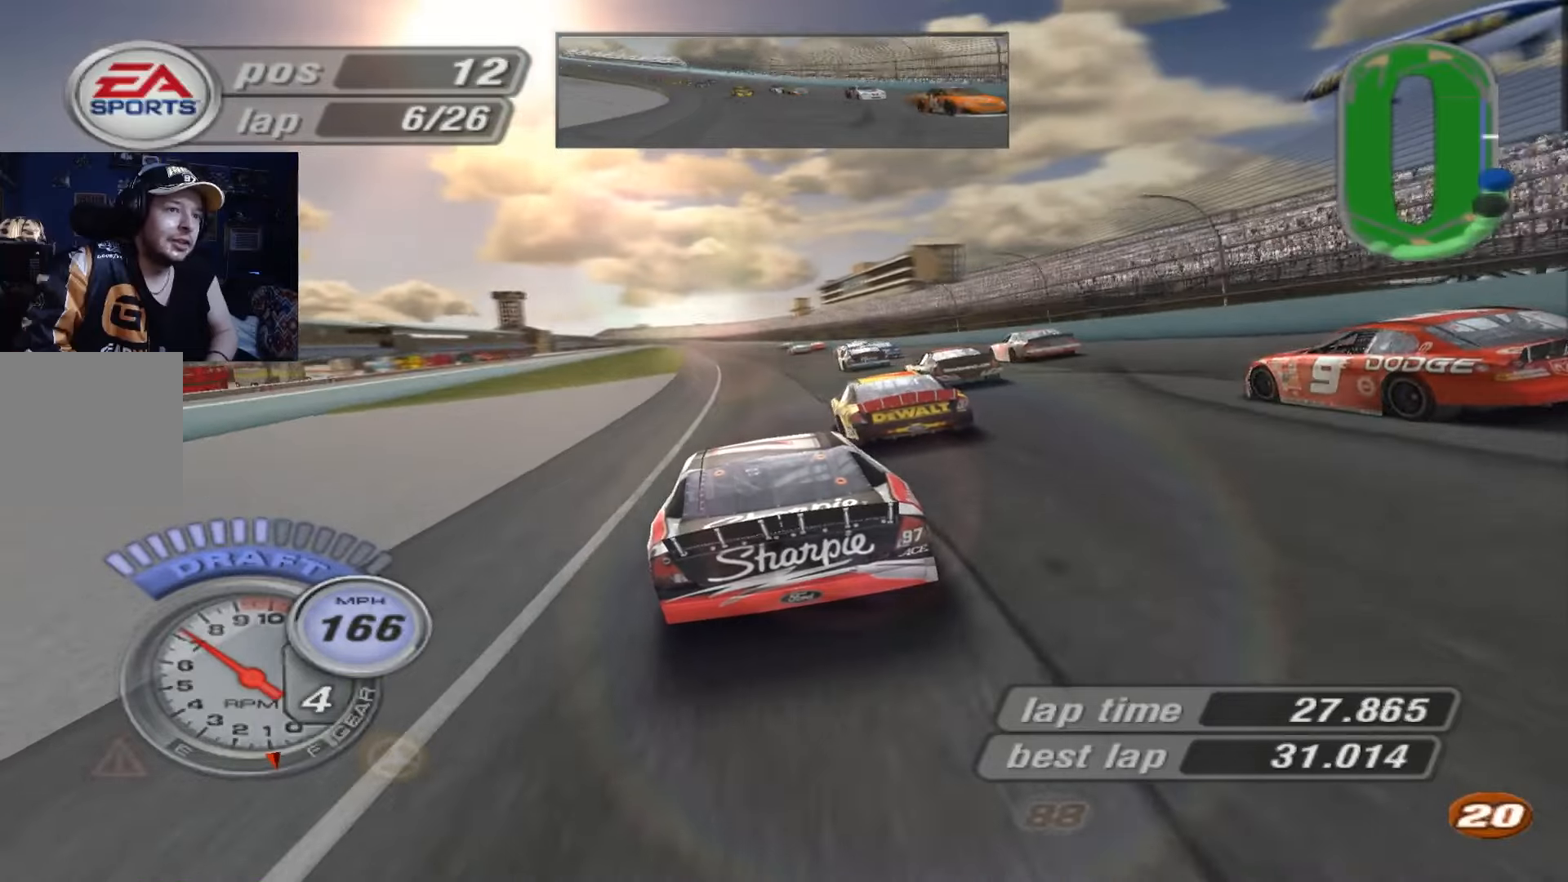
{"buttons": ["A"], "left_stick": "left", "events": [[117, "left_stick", "left"], [284, "left_stick", "center"], [484, "left_stick", "left"]]}
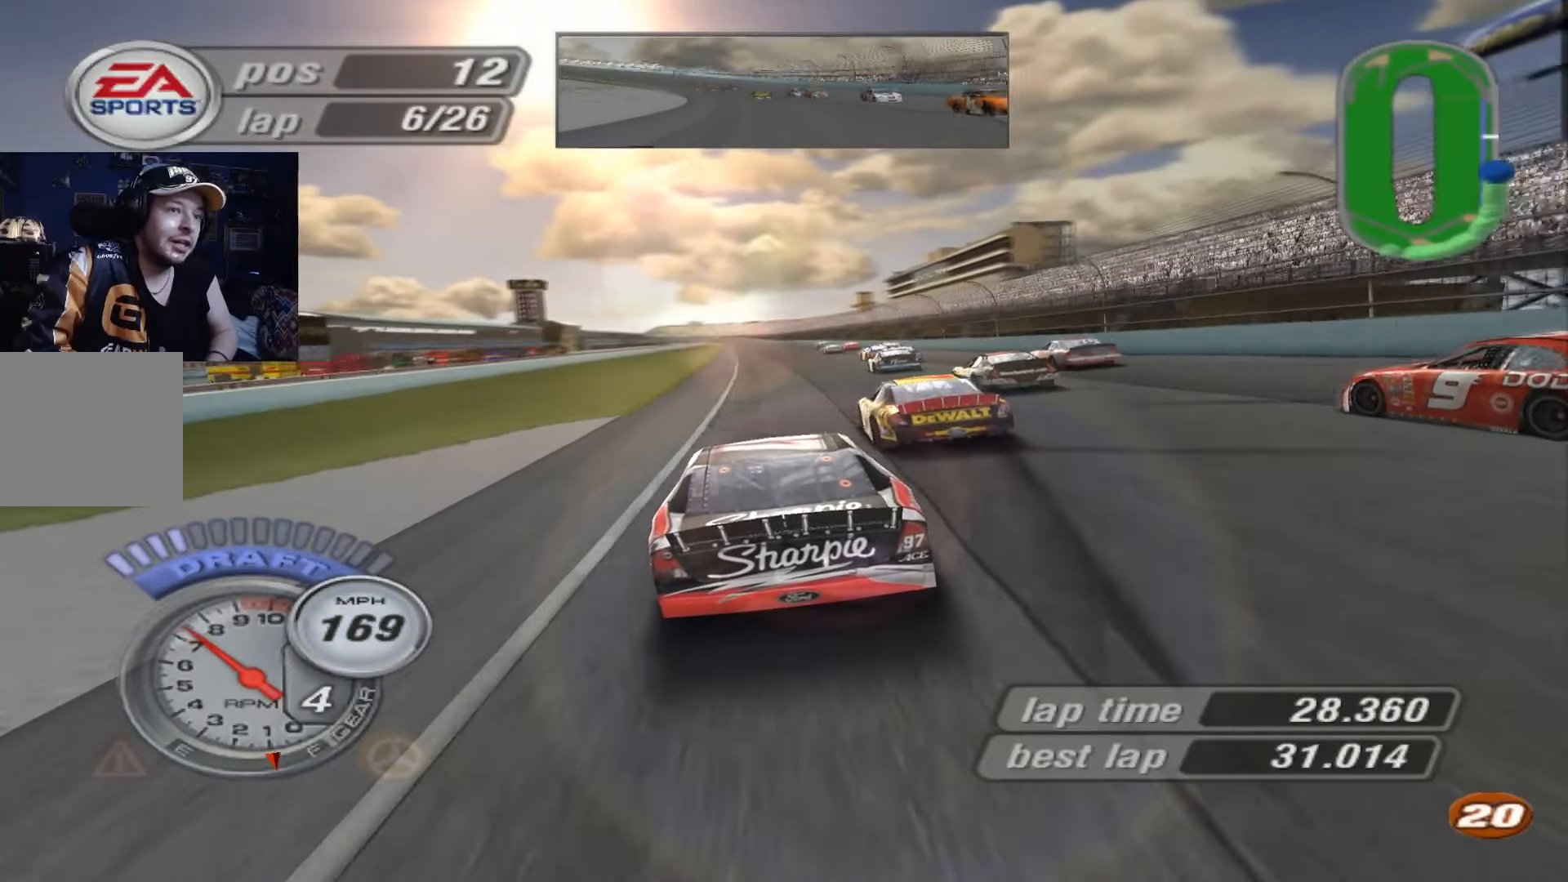
{"buttons": ["A"], "left_stick": "center", "events": [[117, "left_stick", "center"], [284, "left_stick", "down-right"], [451, "left_stick", "center"]]}
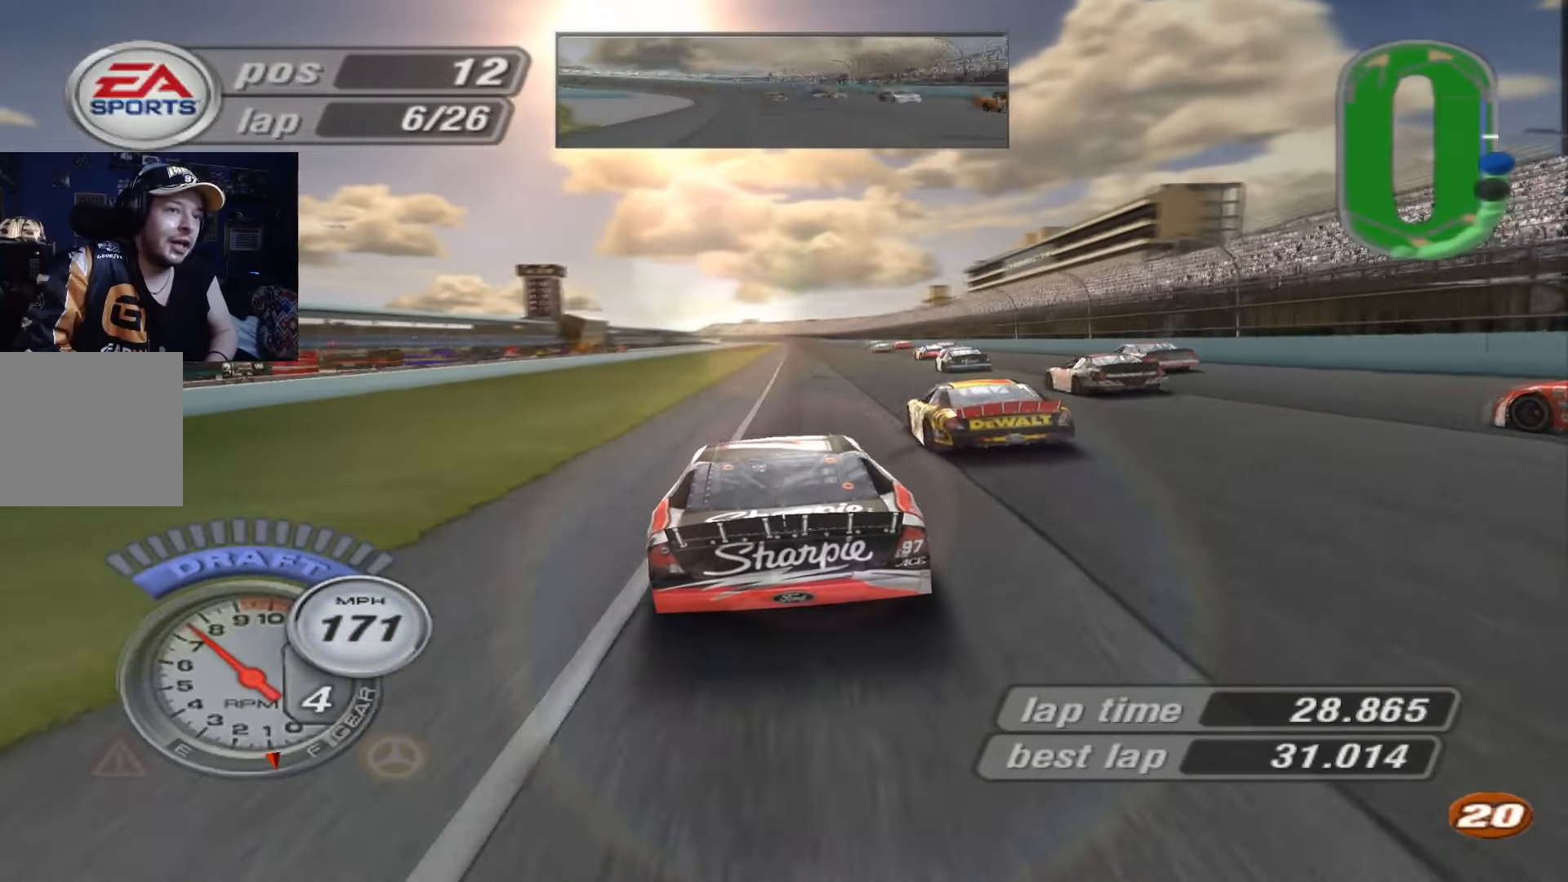
{"buttons": ["A"], "left_stick": "center", "events": [[83, "left_stick", "right"], [250, "left_stick", "center"]]}
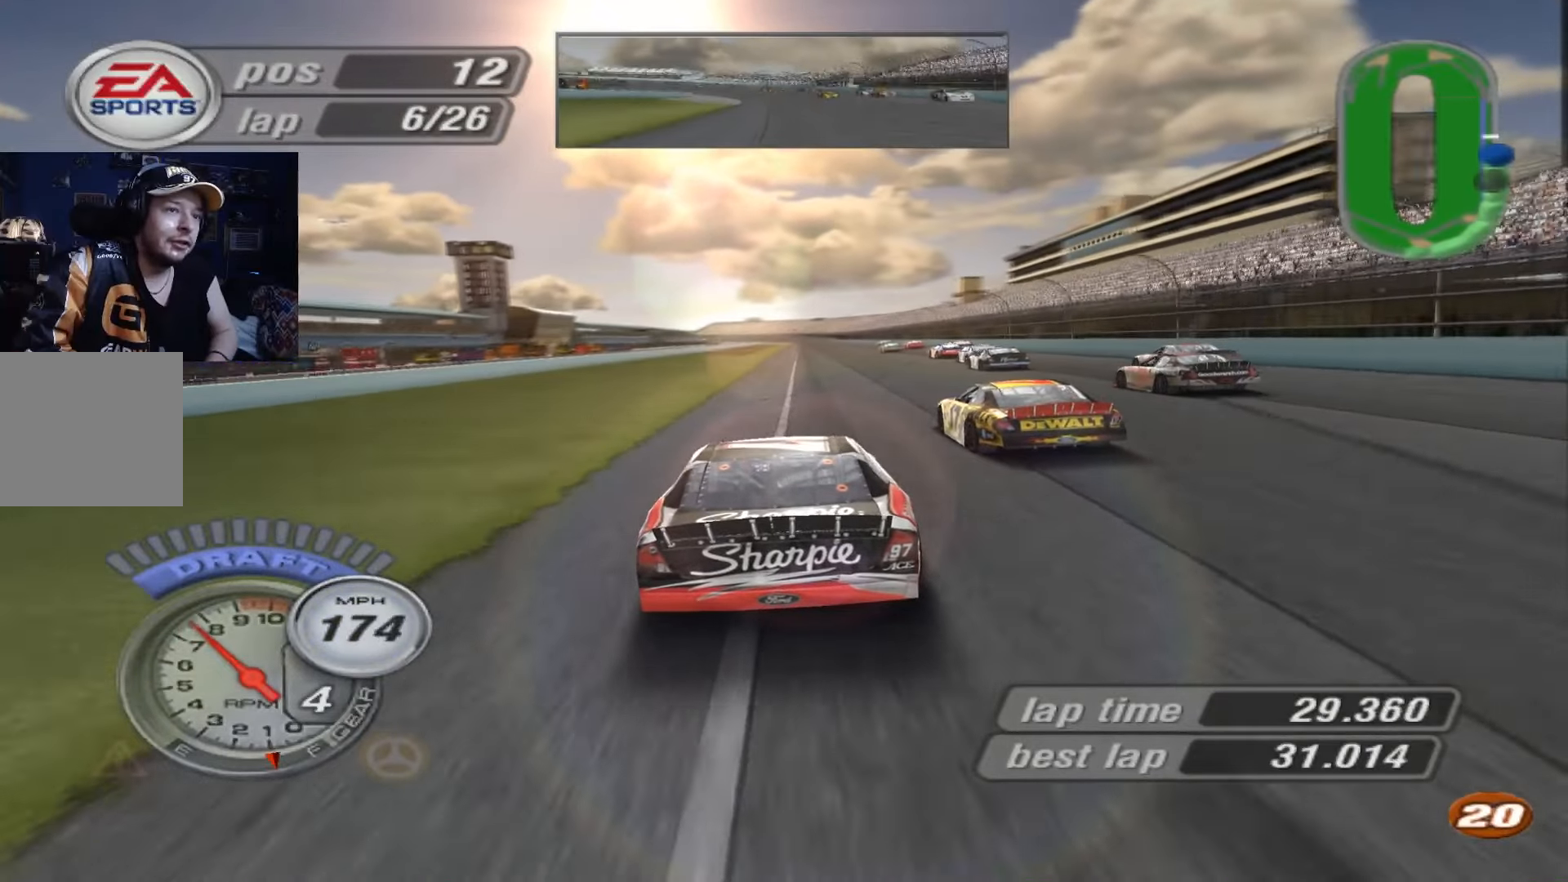
{"buttons": ["A"], "left_stick": "center", "events": []}
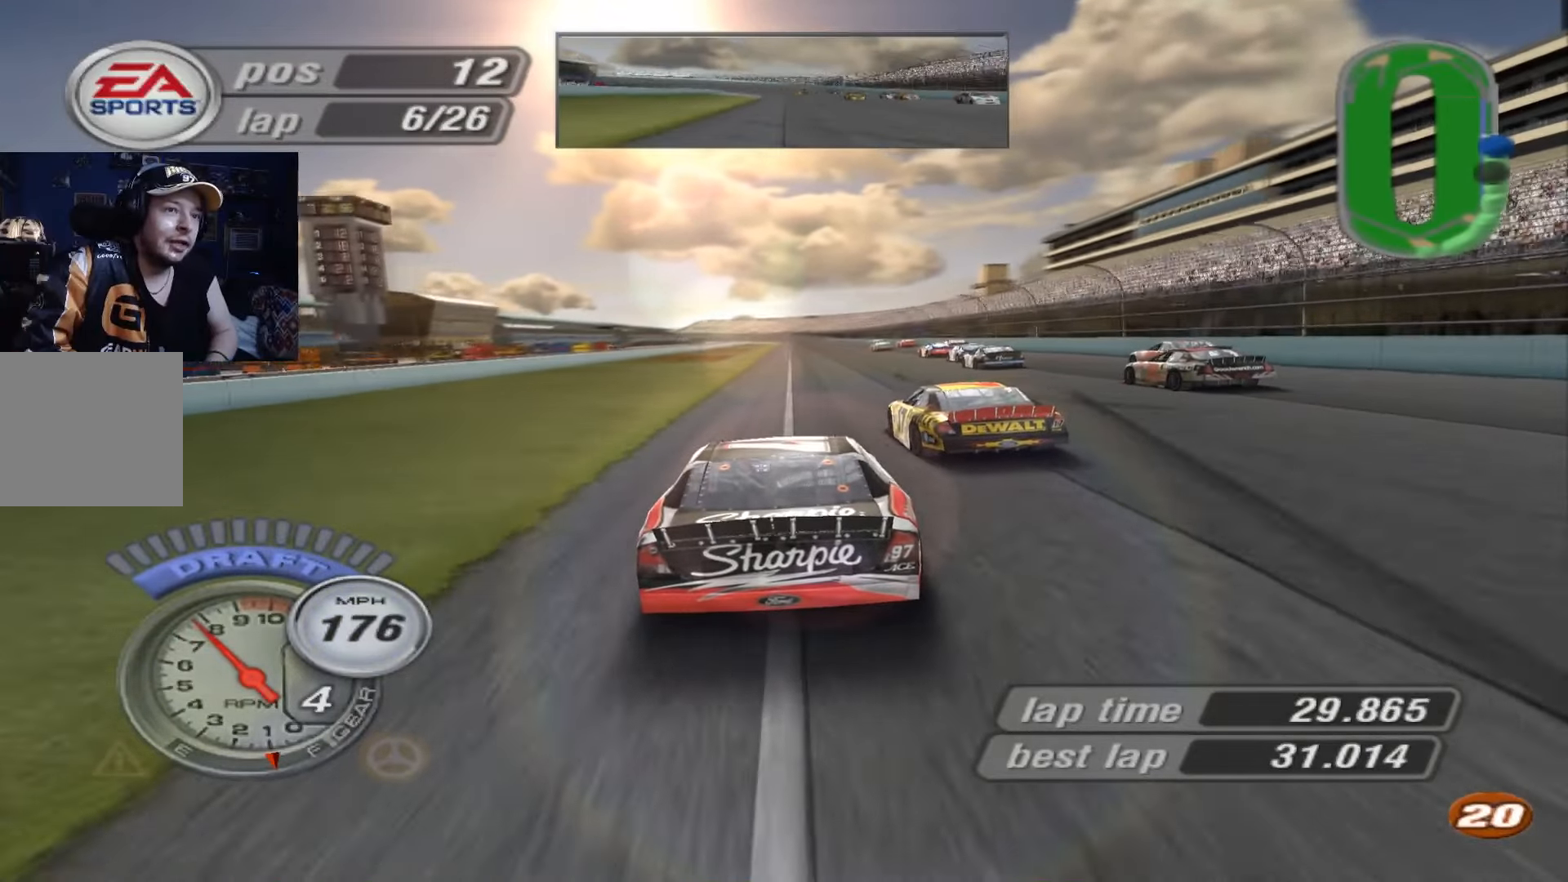
{"buttons": ["A"], "left_stick": "center", "events": []}
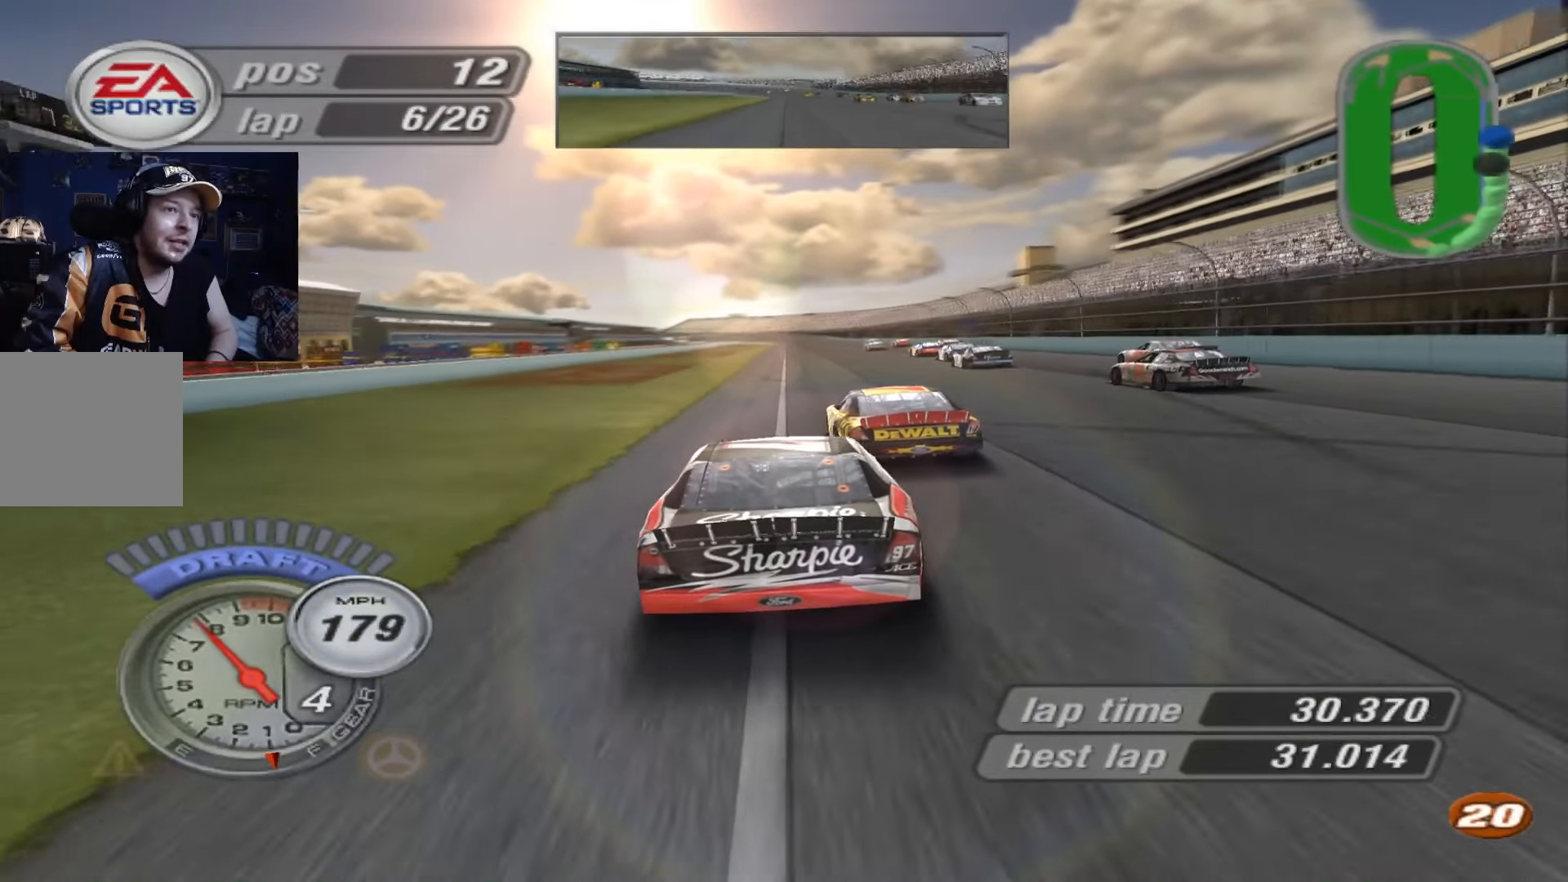
{"buttons": [], "left_stick": "center", "events": [[484, "A", "up"]]}
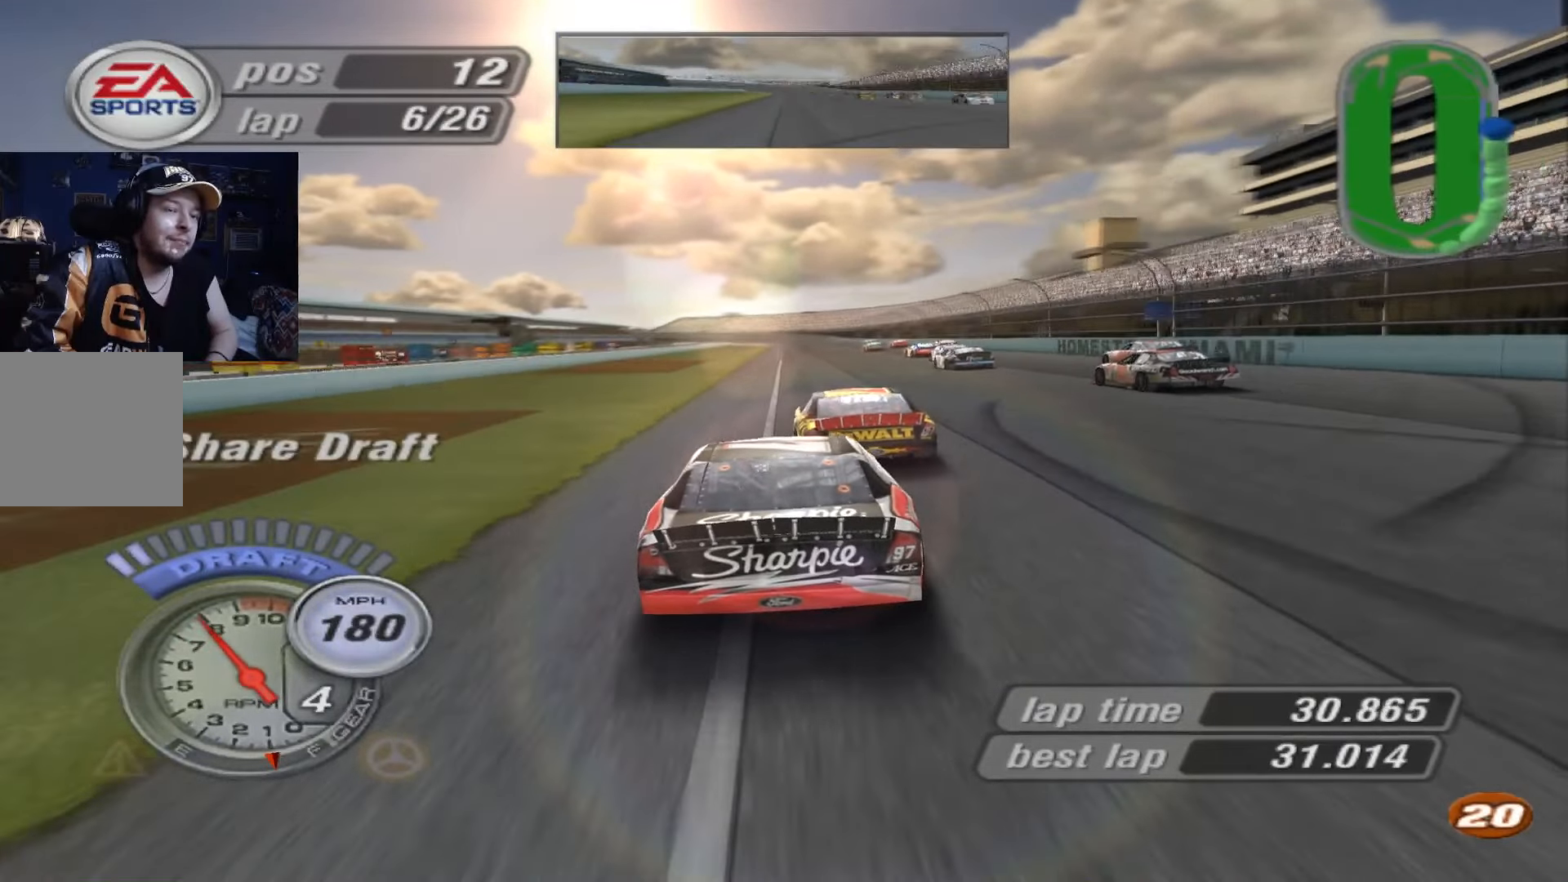
{"buttons": ["A"], "left_stick": "center", "events": [[384, "A", "down"]]}
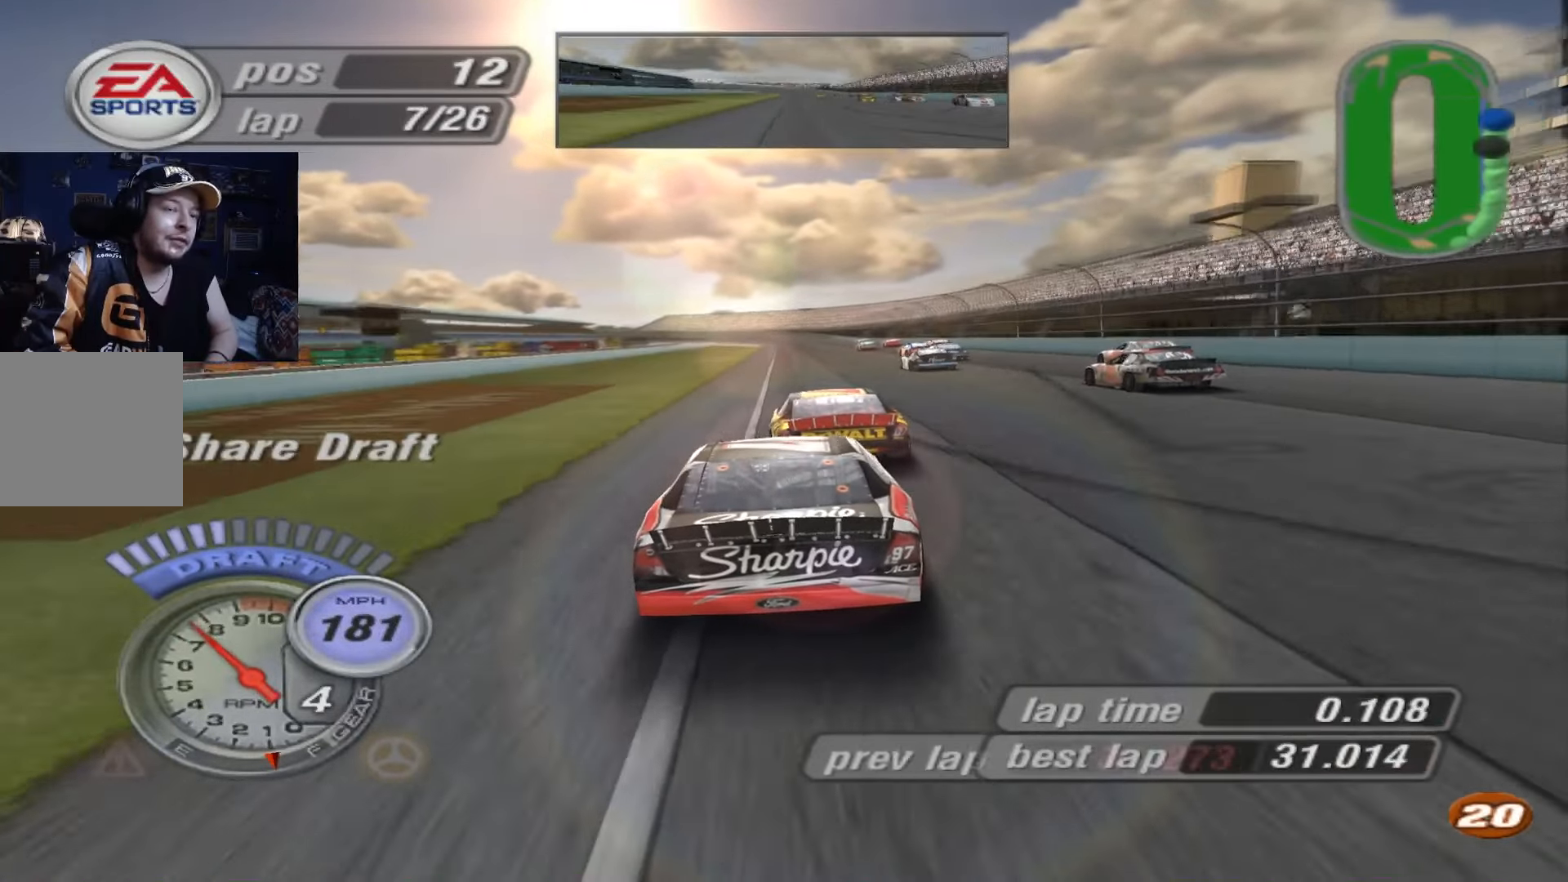
{"buttons": [], "left_stick": "center", "events": [[317, "A", "up"]]}
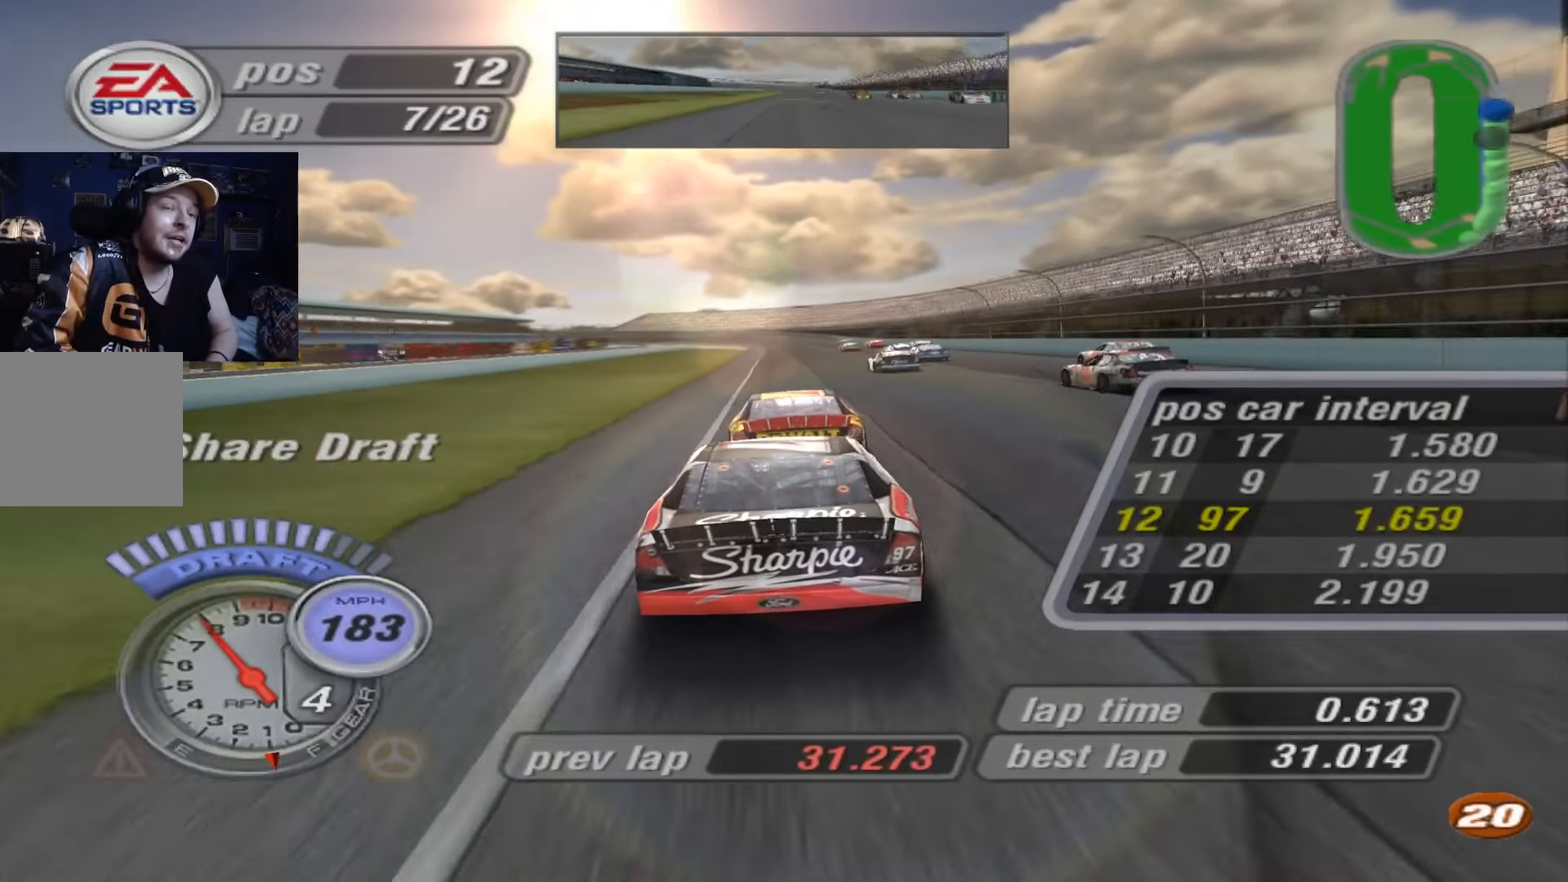
{"buttons": ["A"], "left_stick": "center", "events": [[50, "A", "down"]]}
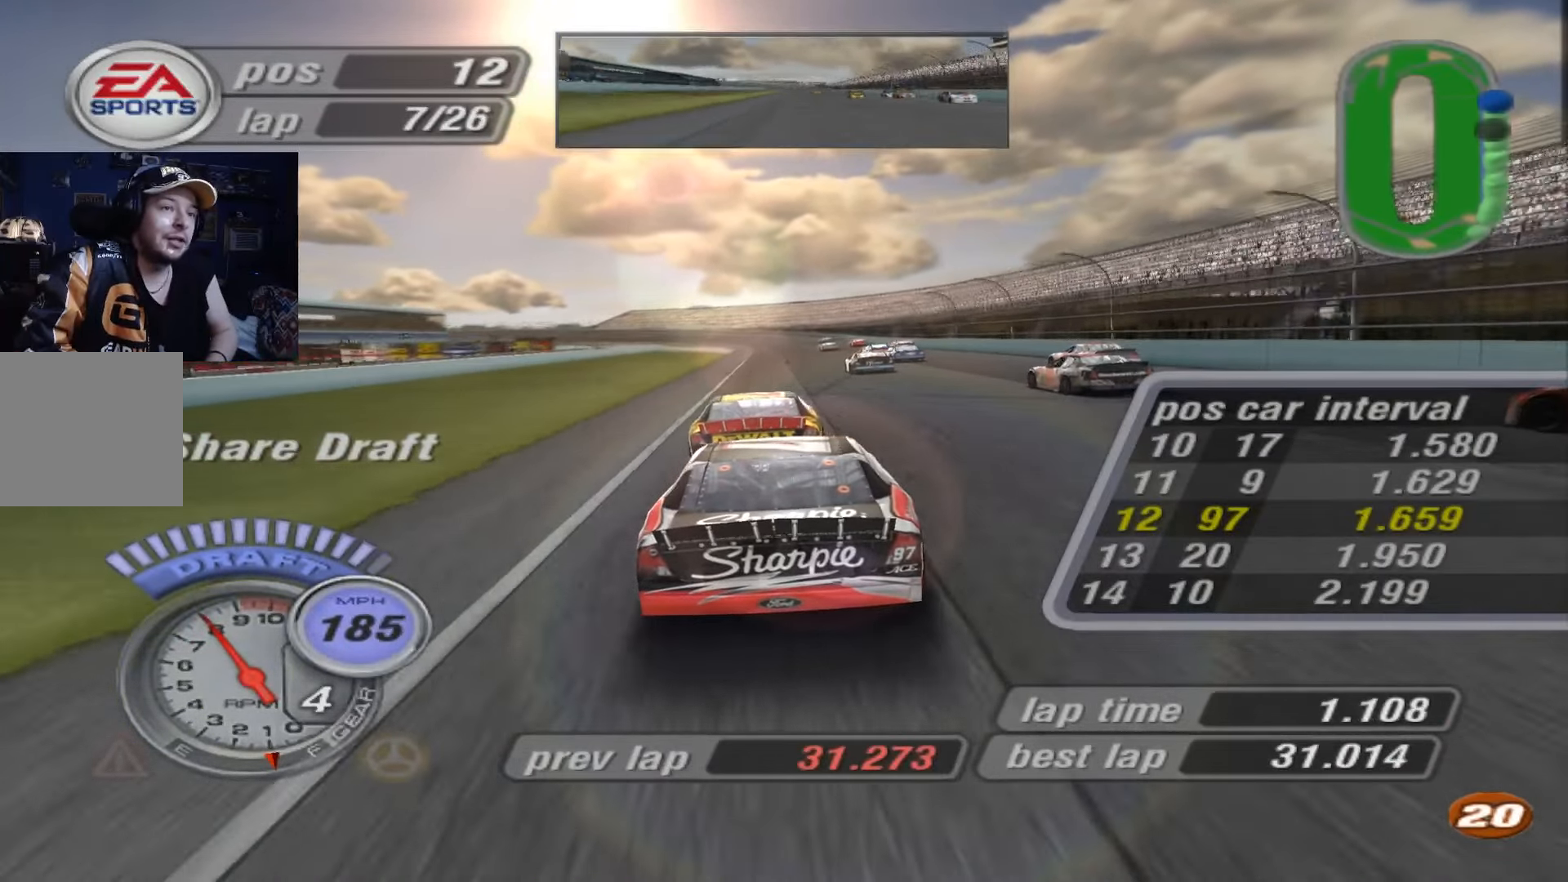
{"buttons": ["A"], "left_stick": "center", "events": []}
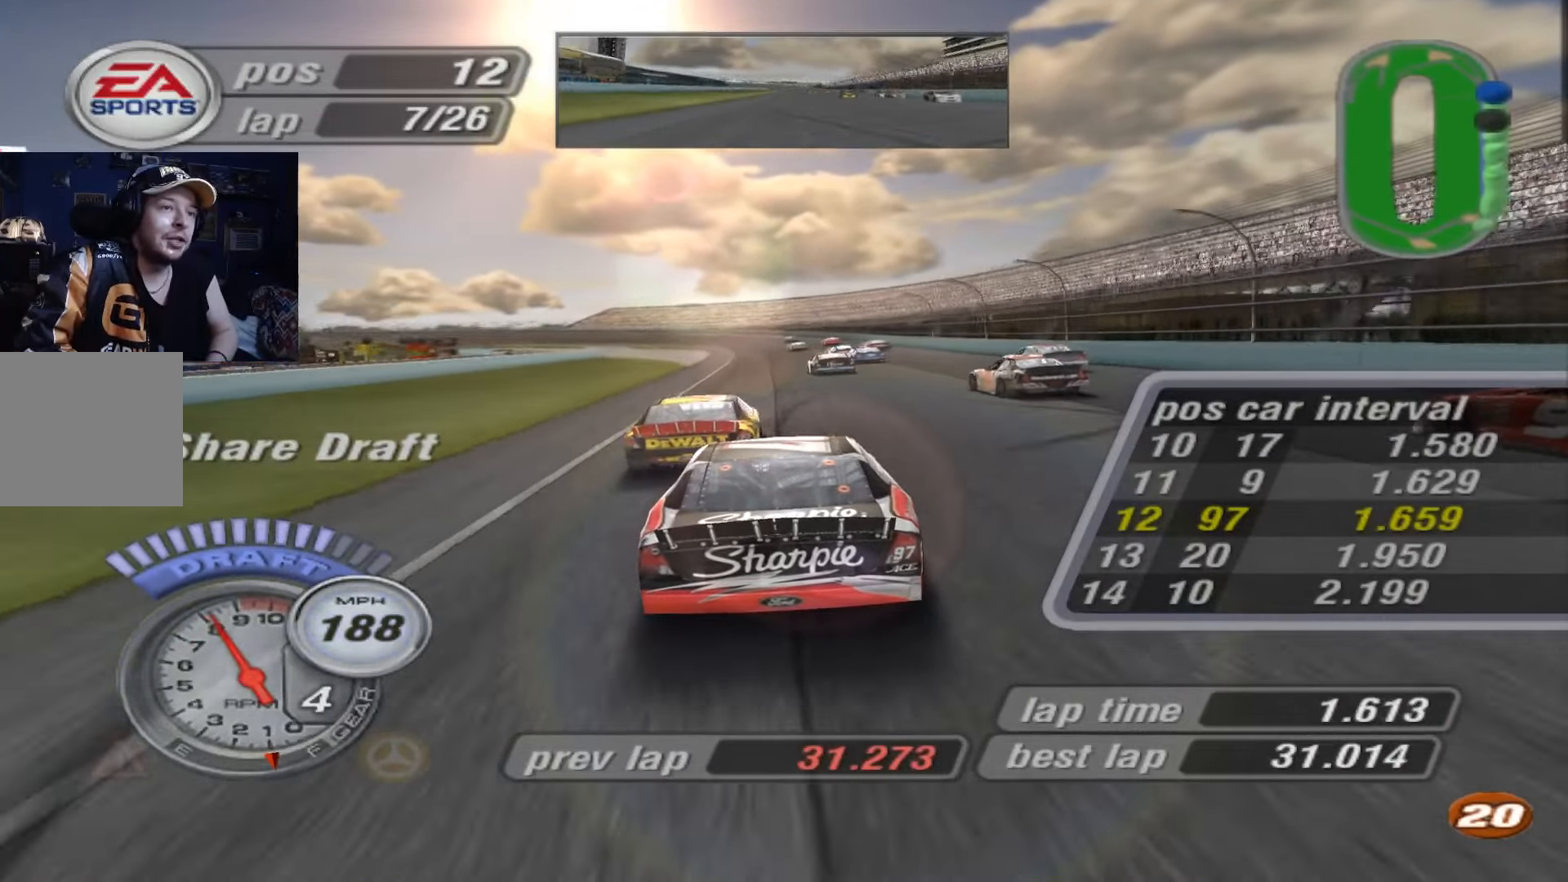
{"buttons": ["A"], "left_stick": "up-left", "events": [[150, "left_stick", "up-left"], [251, "left_stick", "center"], [451, "left_stick", "up-left"]]}
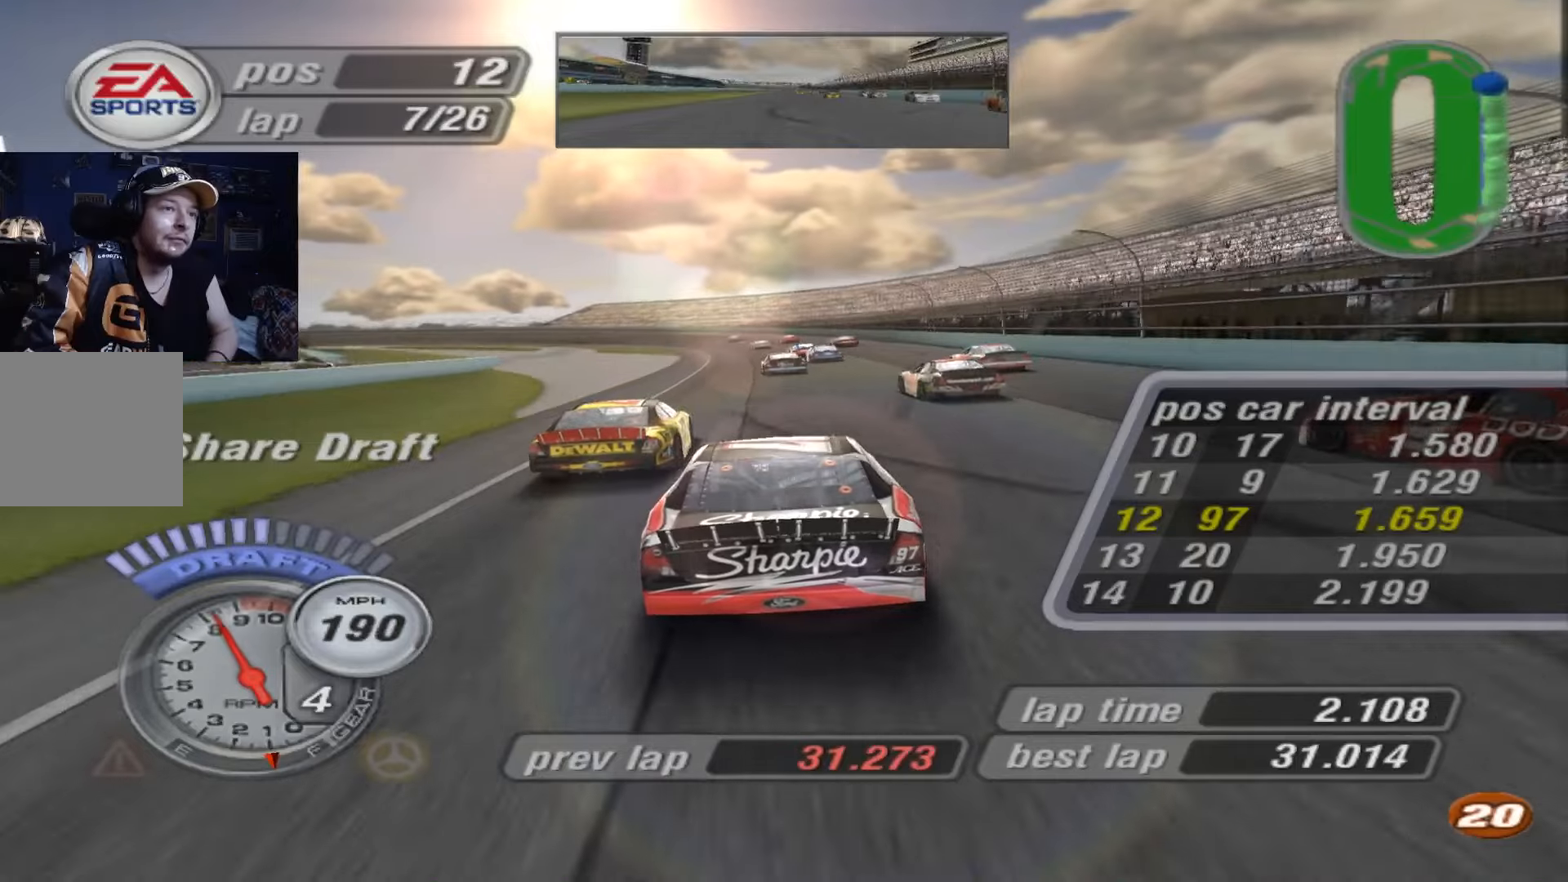
{"buttons": ["X"], "left_stick": "up-left", "events": [[83, "A", "up"], [83, "left_stick", "center"], [117, "X", "down"], [284, "left_stick", "up-left"]]}
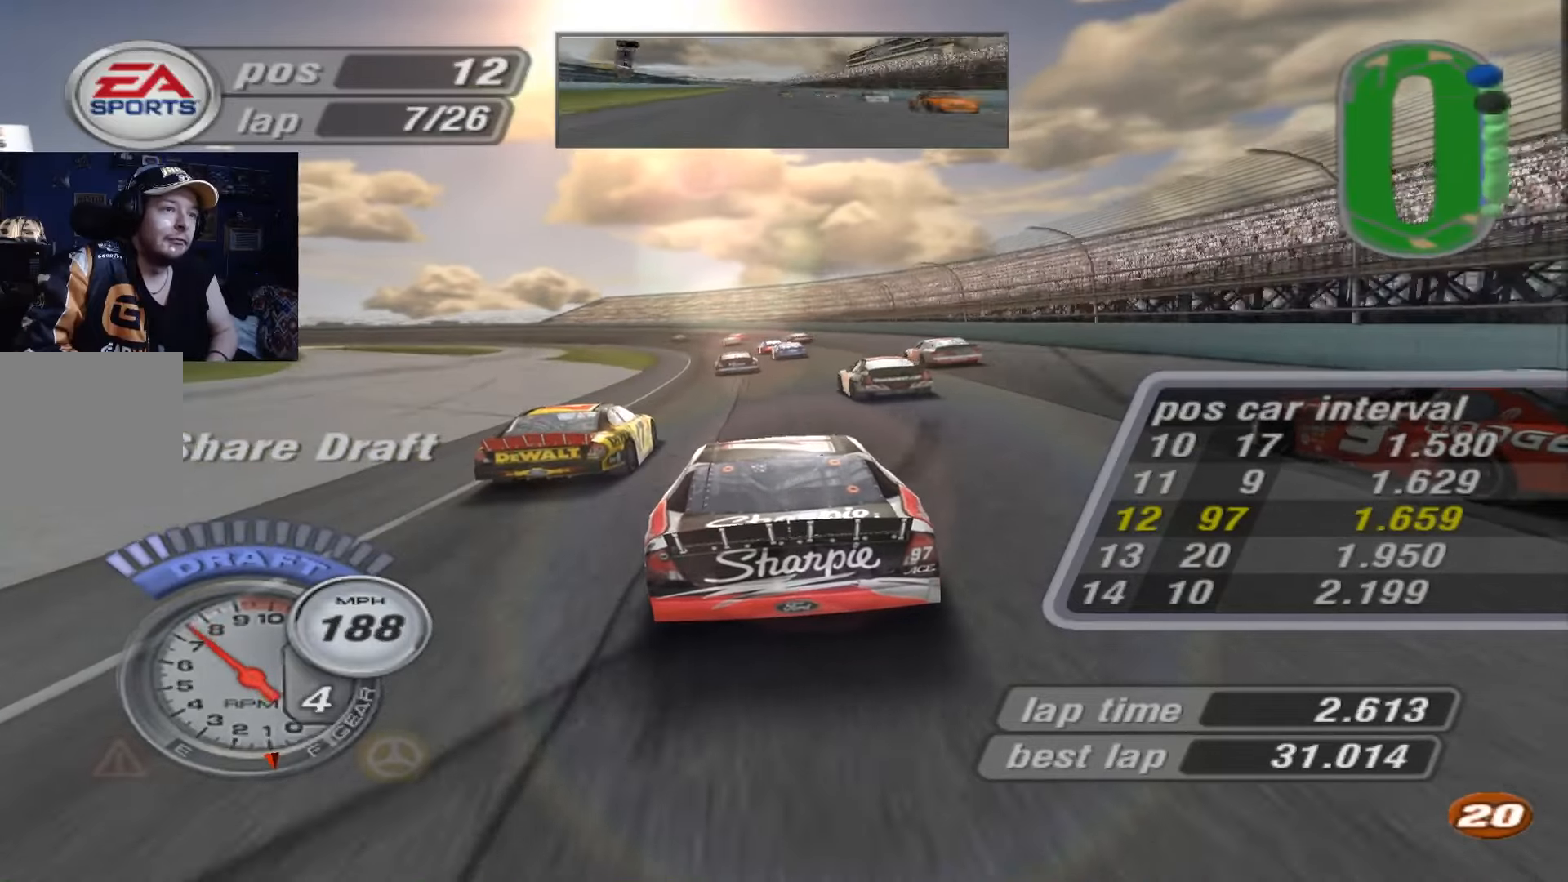
{"buttons": ["X"], "left_stick": "center", "events": [[17, "X", "up"], [17, "left_stick", "center"], [151, "A", "down"], [184, "left_stick", "left"], [351, "A", "up"], [418, "left_stick", "center"], [451, "X", "down"]]}
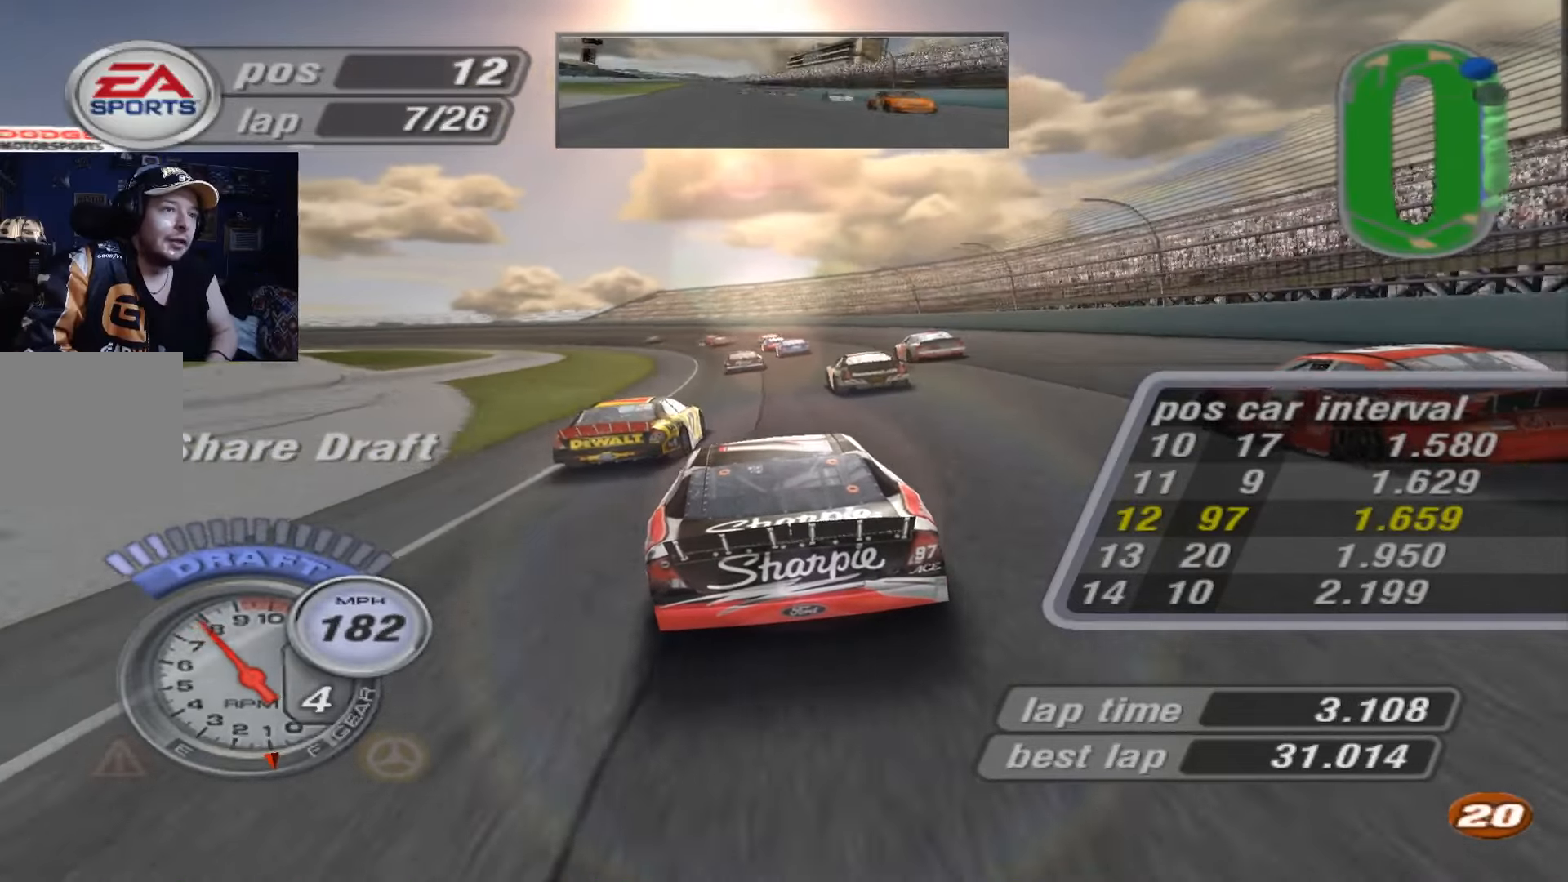
{"buttons": ["A"], "left_stick": "left", "events": [[83, "left_stick", "up-left"], [284, "X", "up"], [384, "left_stick", "left"], [450, "A", "down"]]}
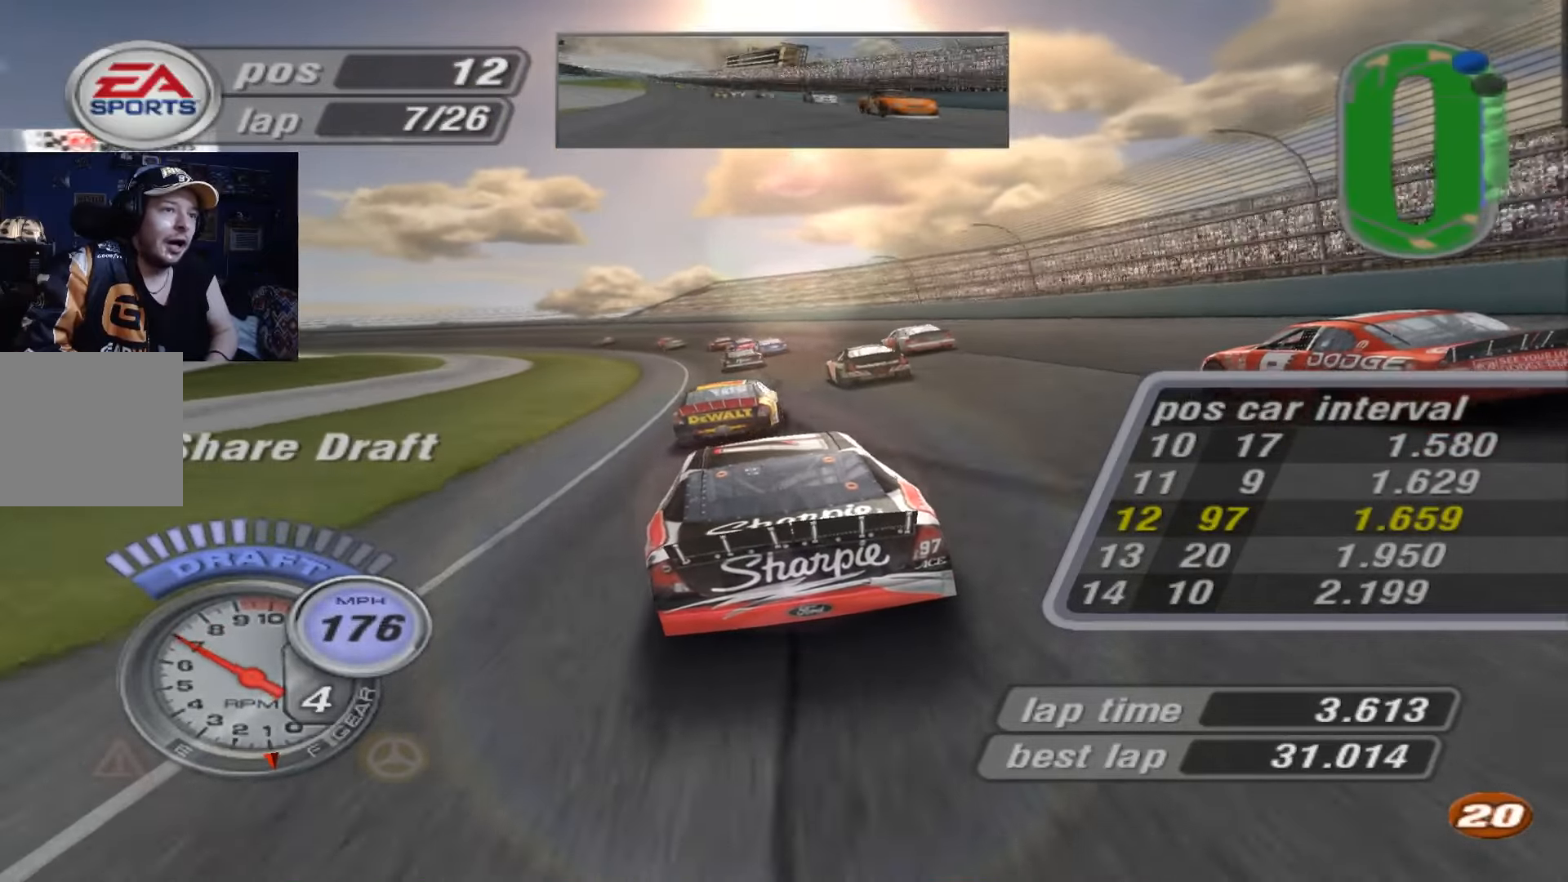
{"buttons": [], "left_stick": "left", "events": [[117, "A", "up"], [251, "X", "down"], [451, "X", "up"]]}
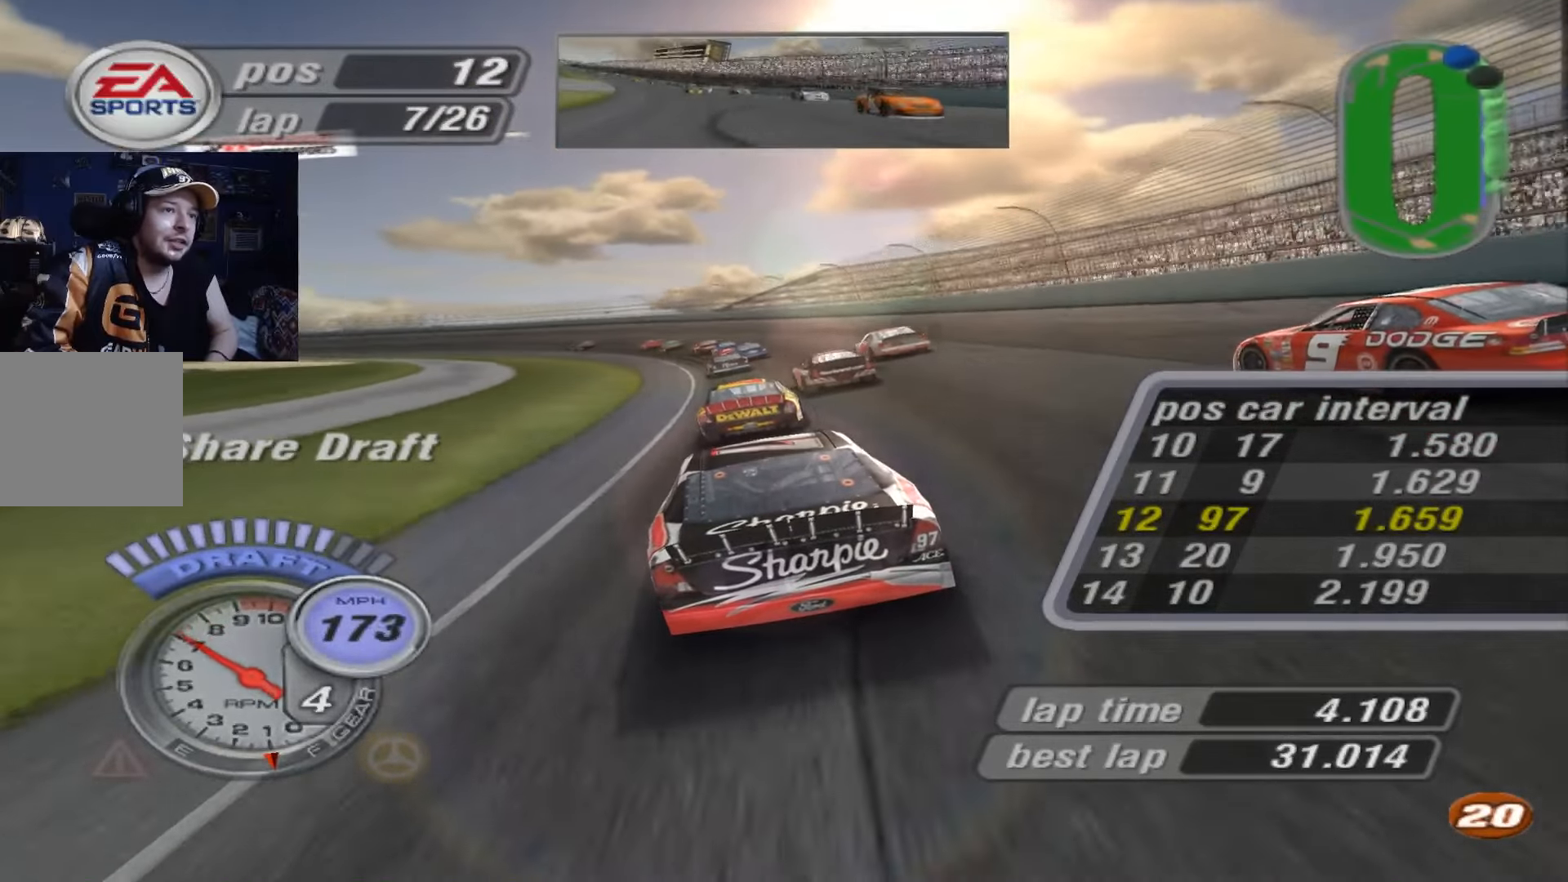
{"buttons": ["X"], "left_stick": "left", "events": [[50, "X", "down"], [250, "X", "up"], [417, "X", "down"]]}
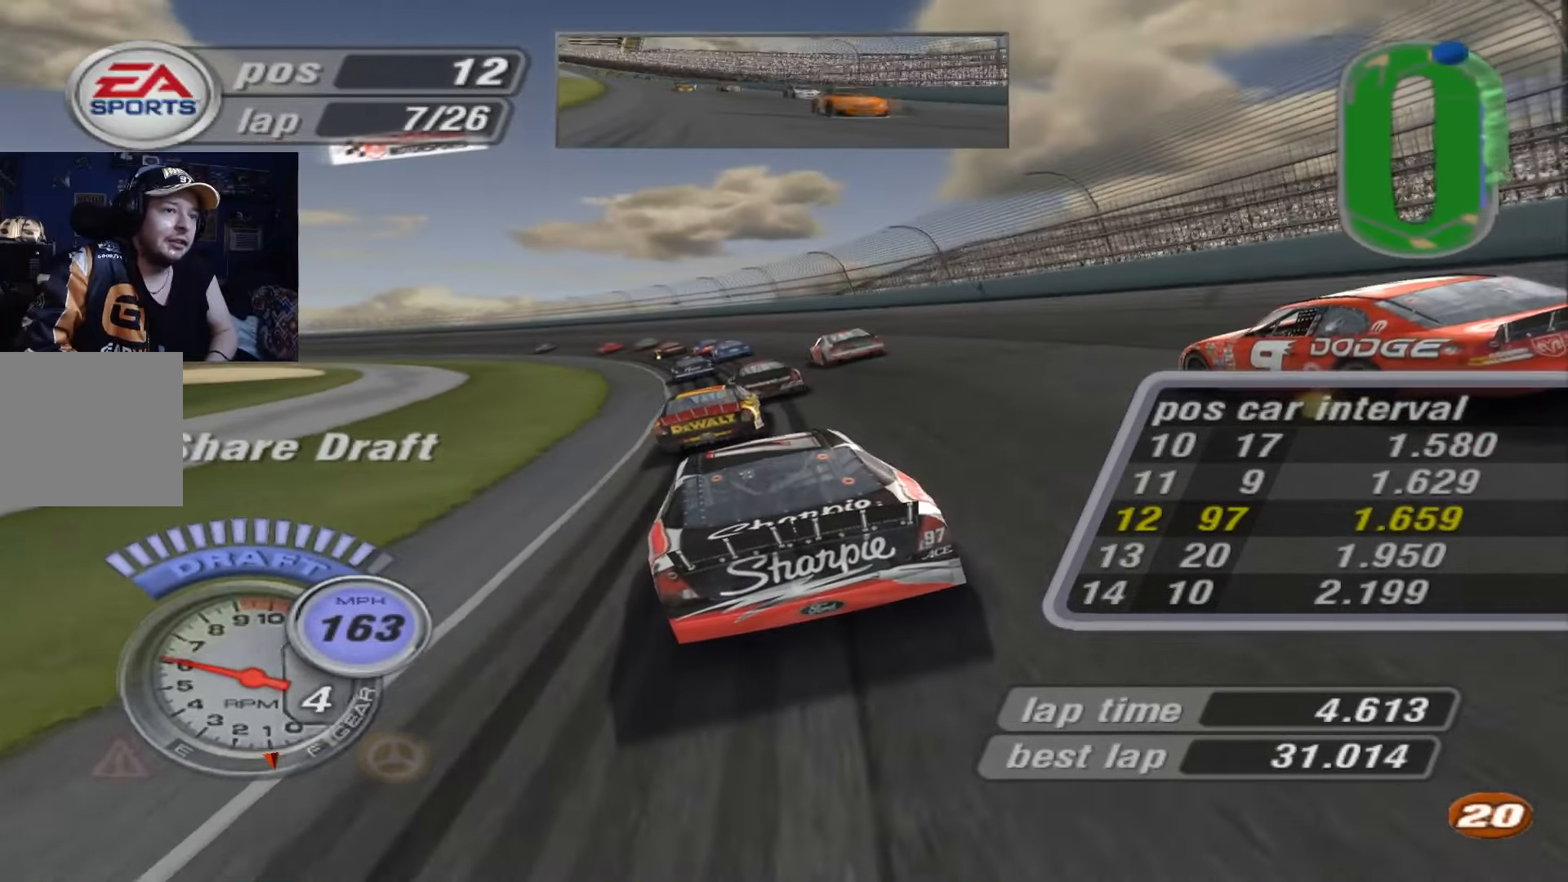
{"buttons": [], "left_stick": "left", "events": [[84, "X", "up"], [184, "A", "down"], [317, "A", "up"]]}
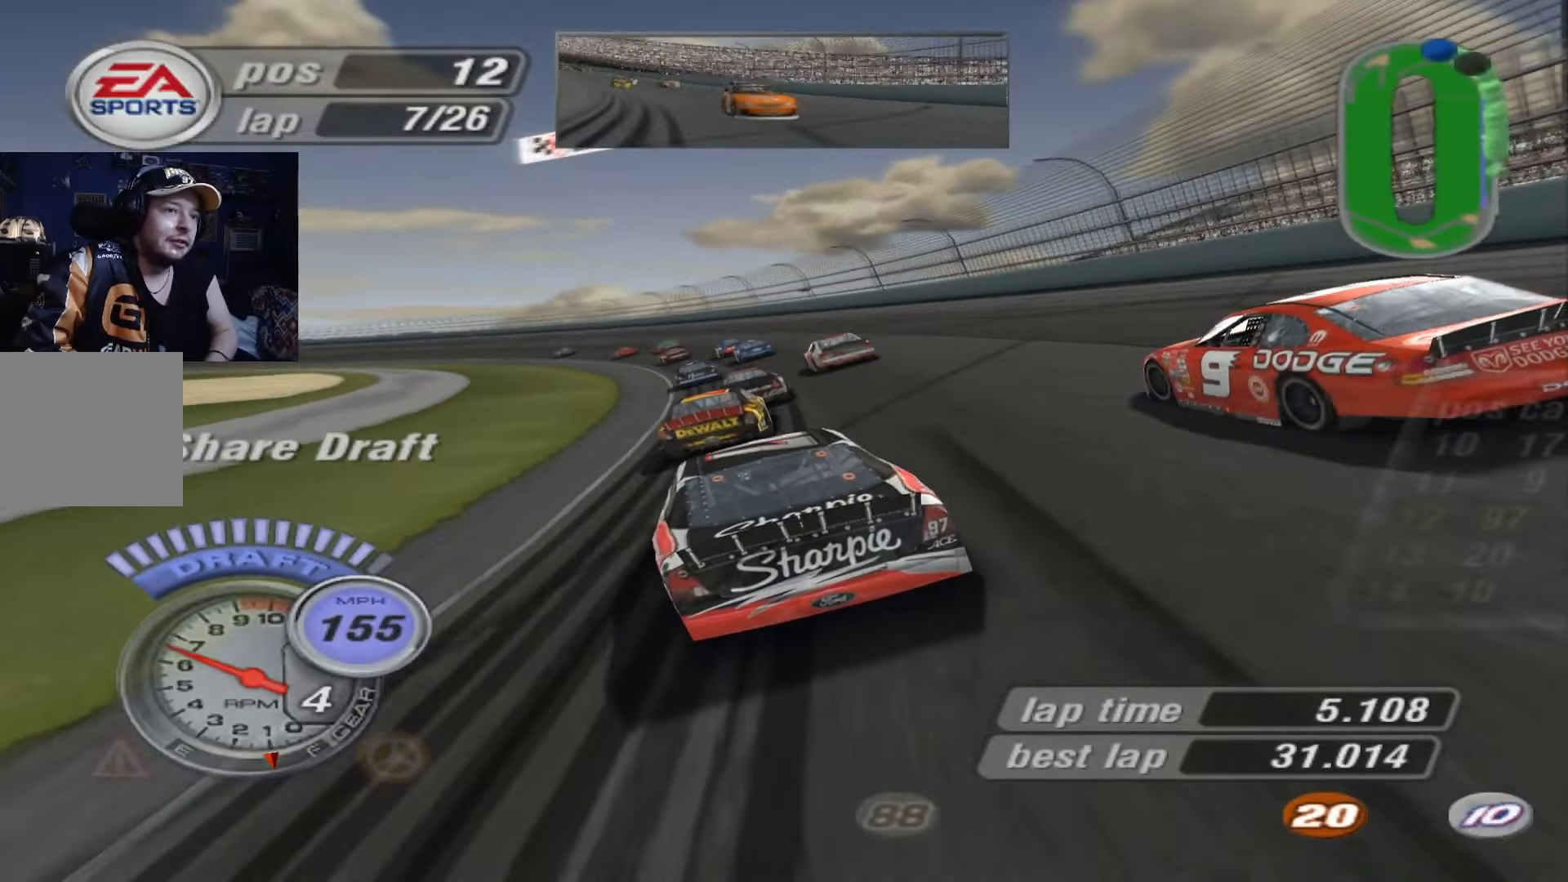
{"buttons": ["A"], "left_stick": "left", "events": [[484, "A", "down"]]}
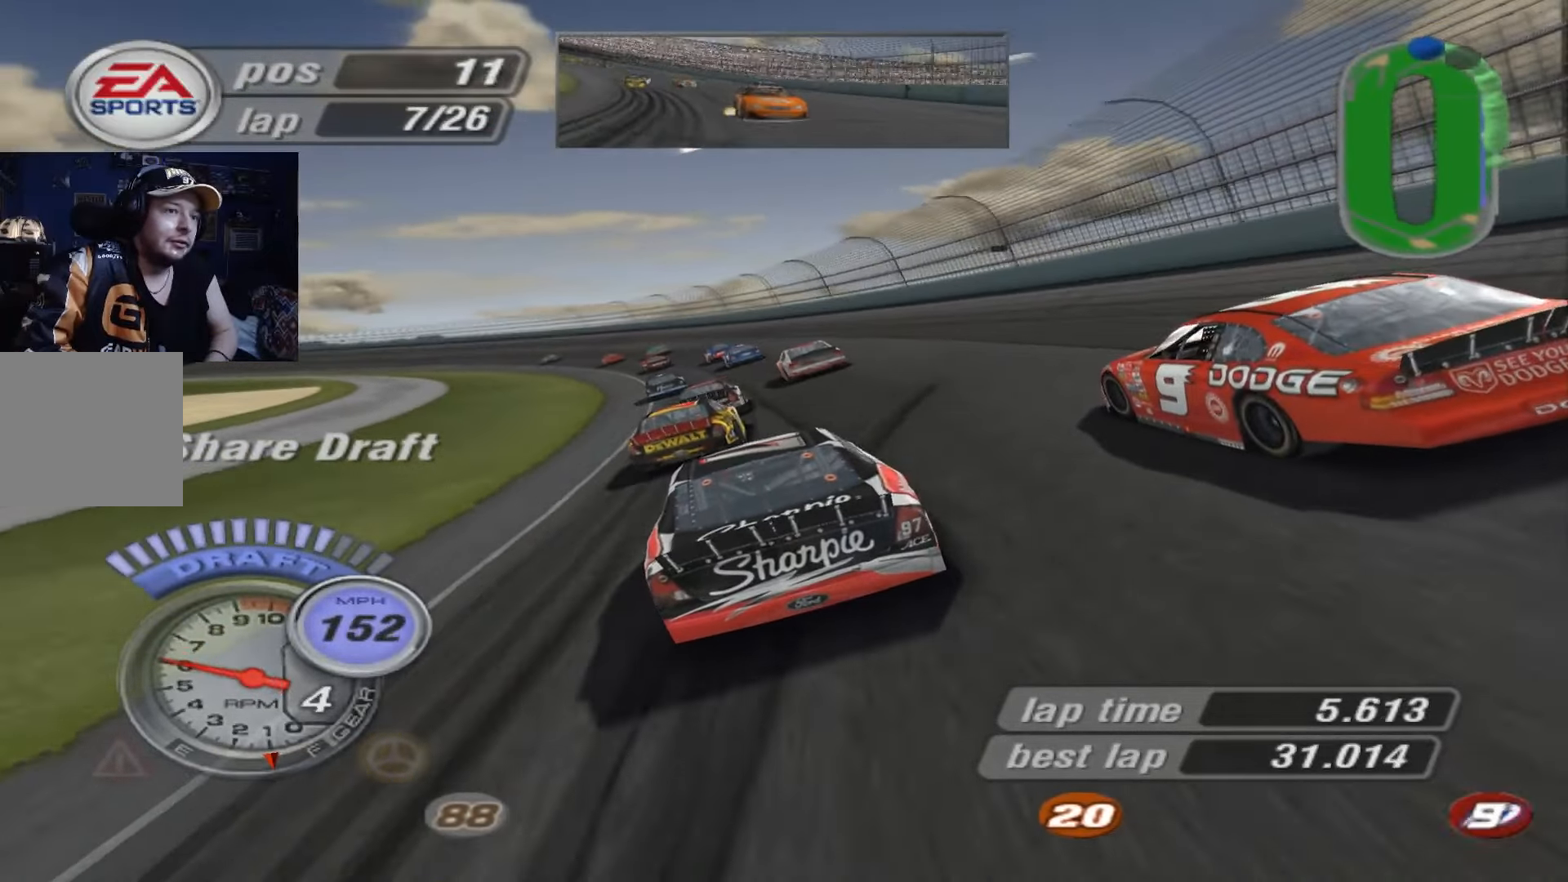
{"buttons": ["A"], "left_stick": "left", "events": []}
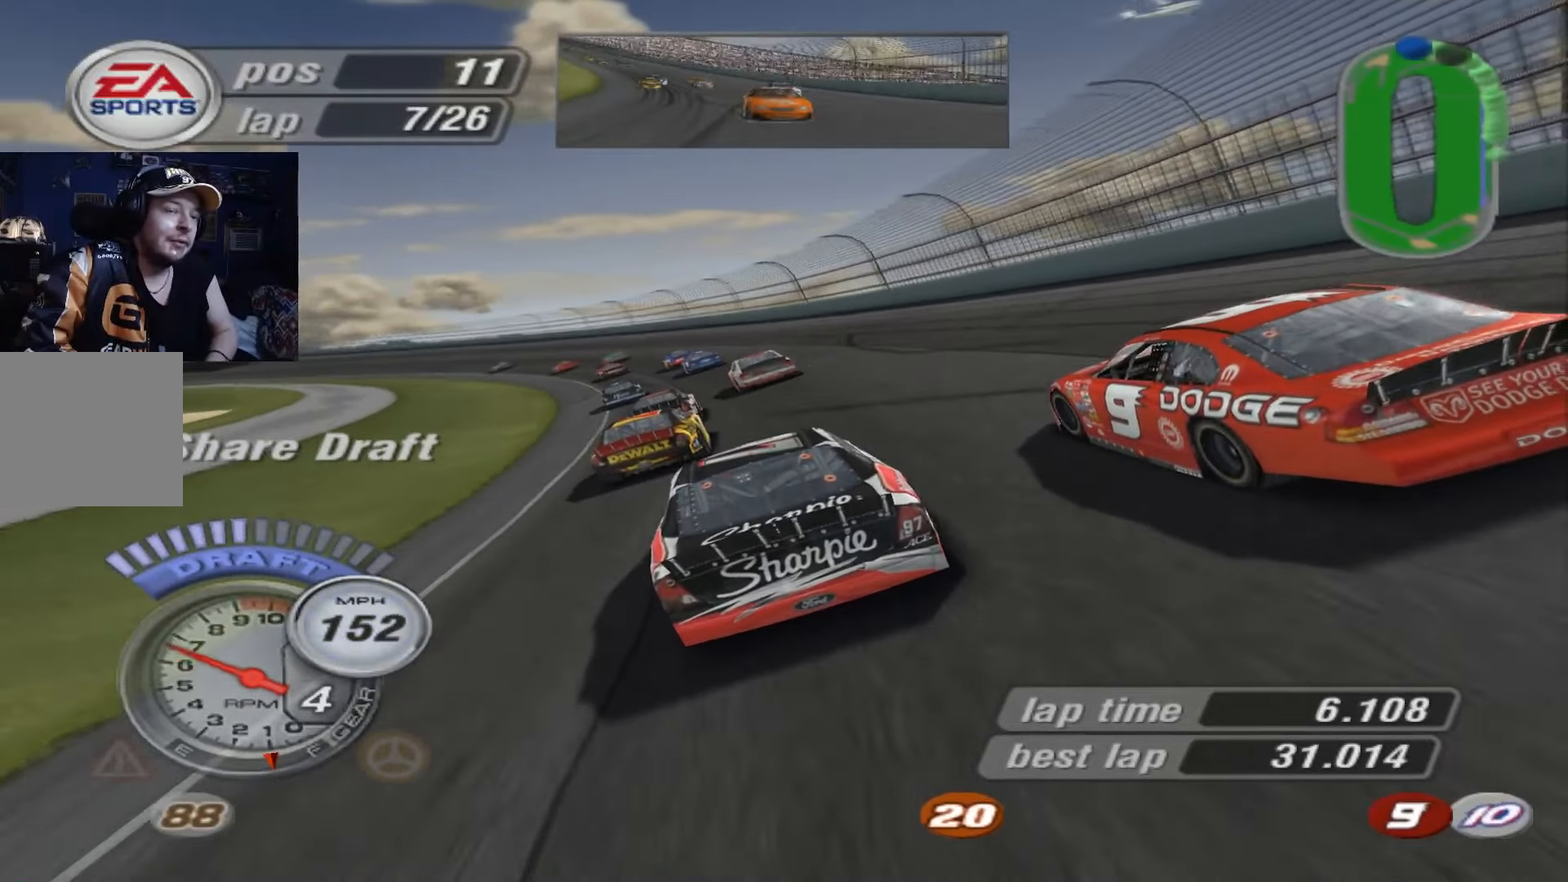
{"buttons": ["A"], "left_stick": "left", "events": []}
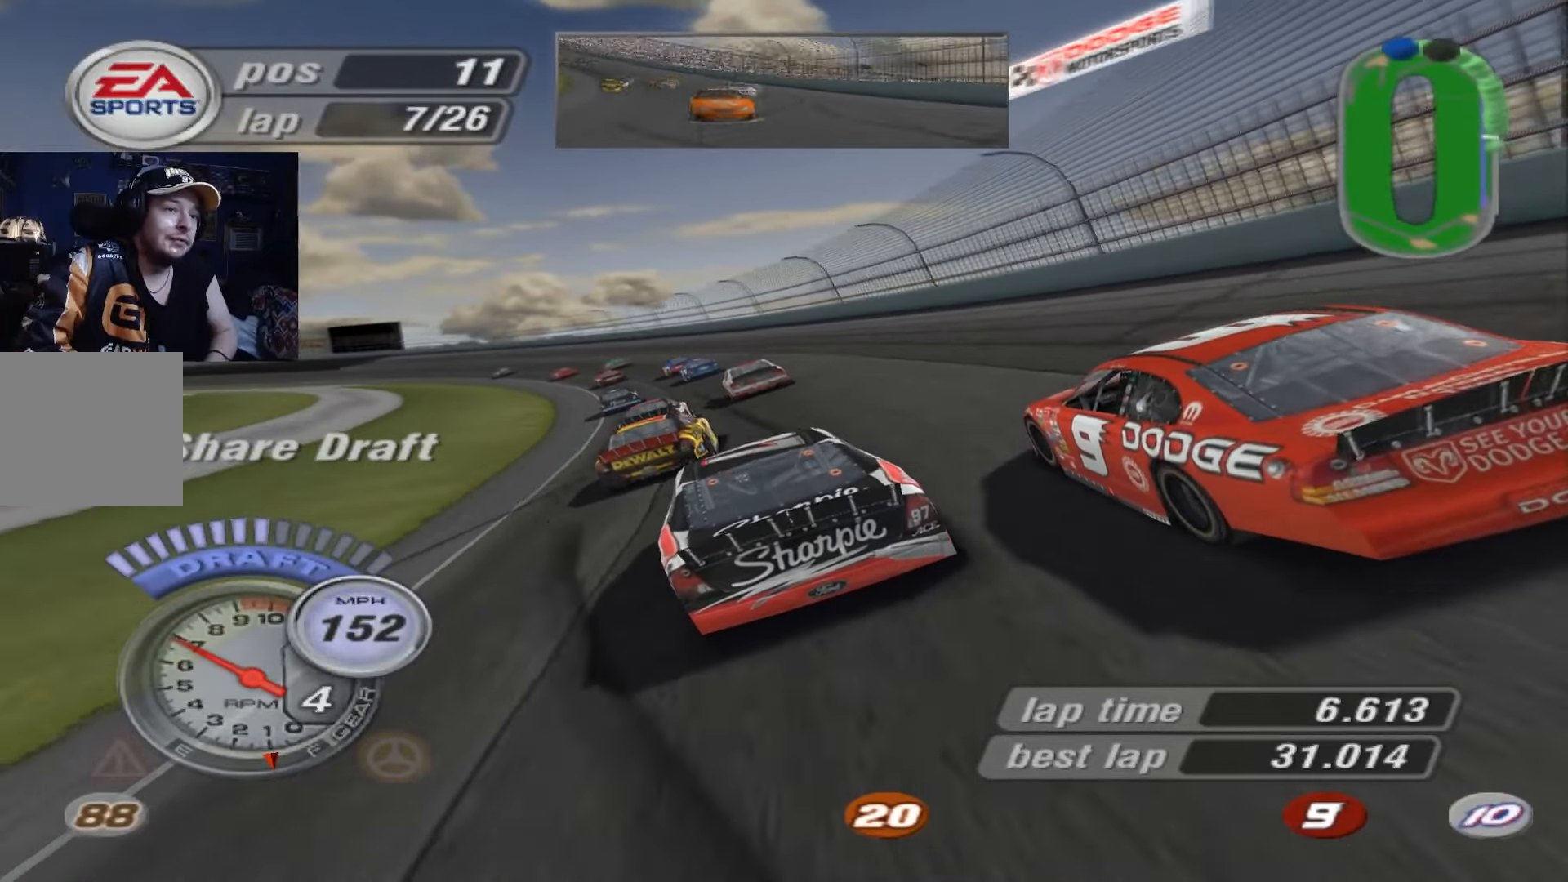
{"buttons": ["A"], "left_stick": "left", "events": []}
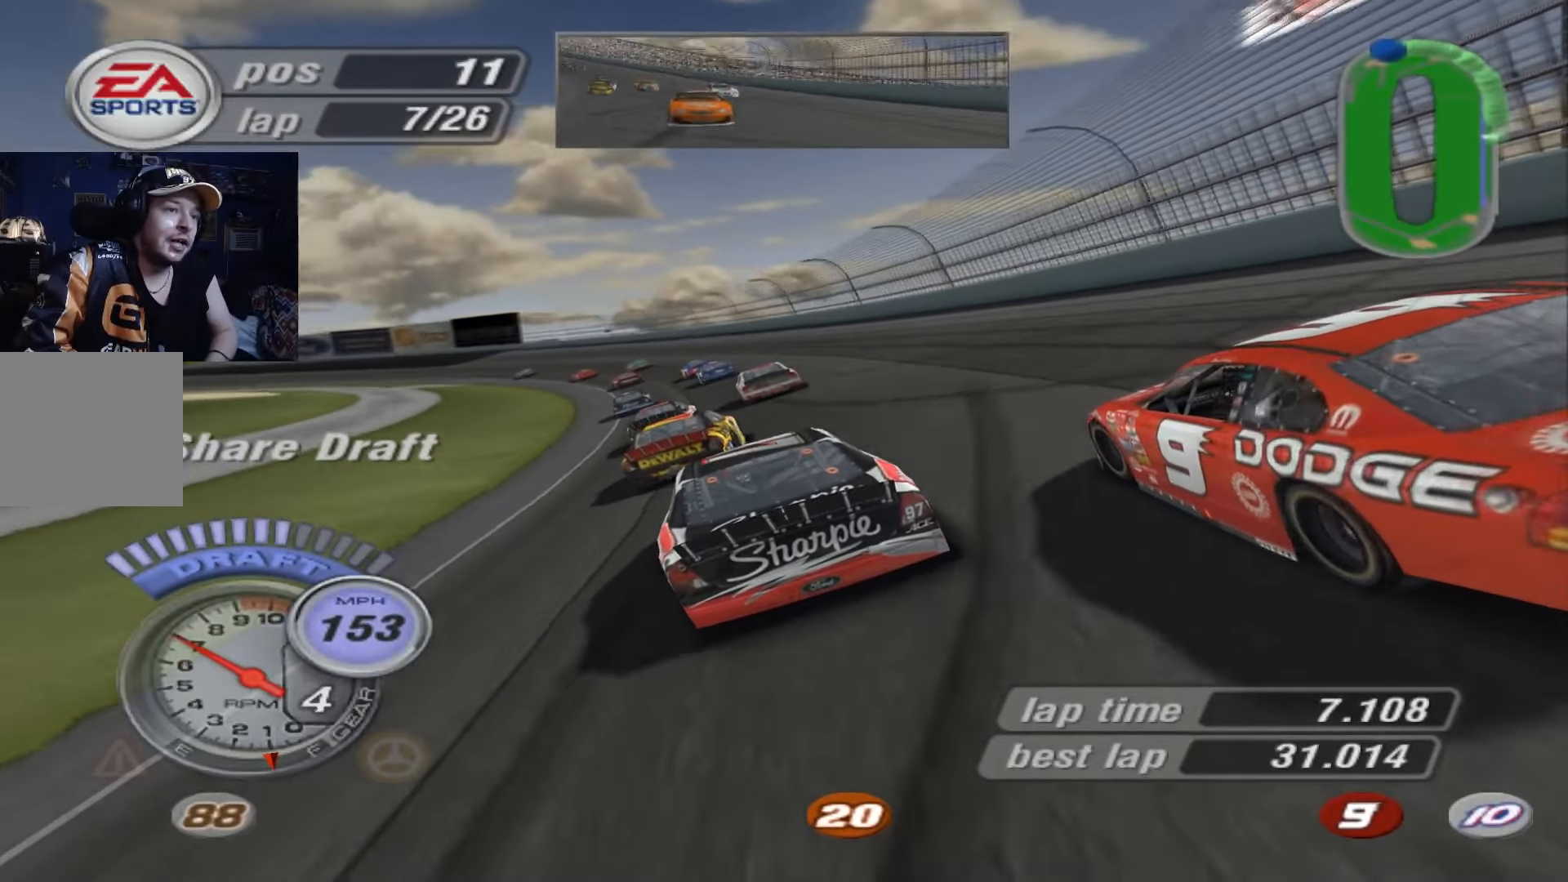
{"buttons": ["A"], "left_stick": "left", "events": []}
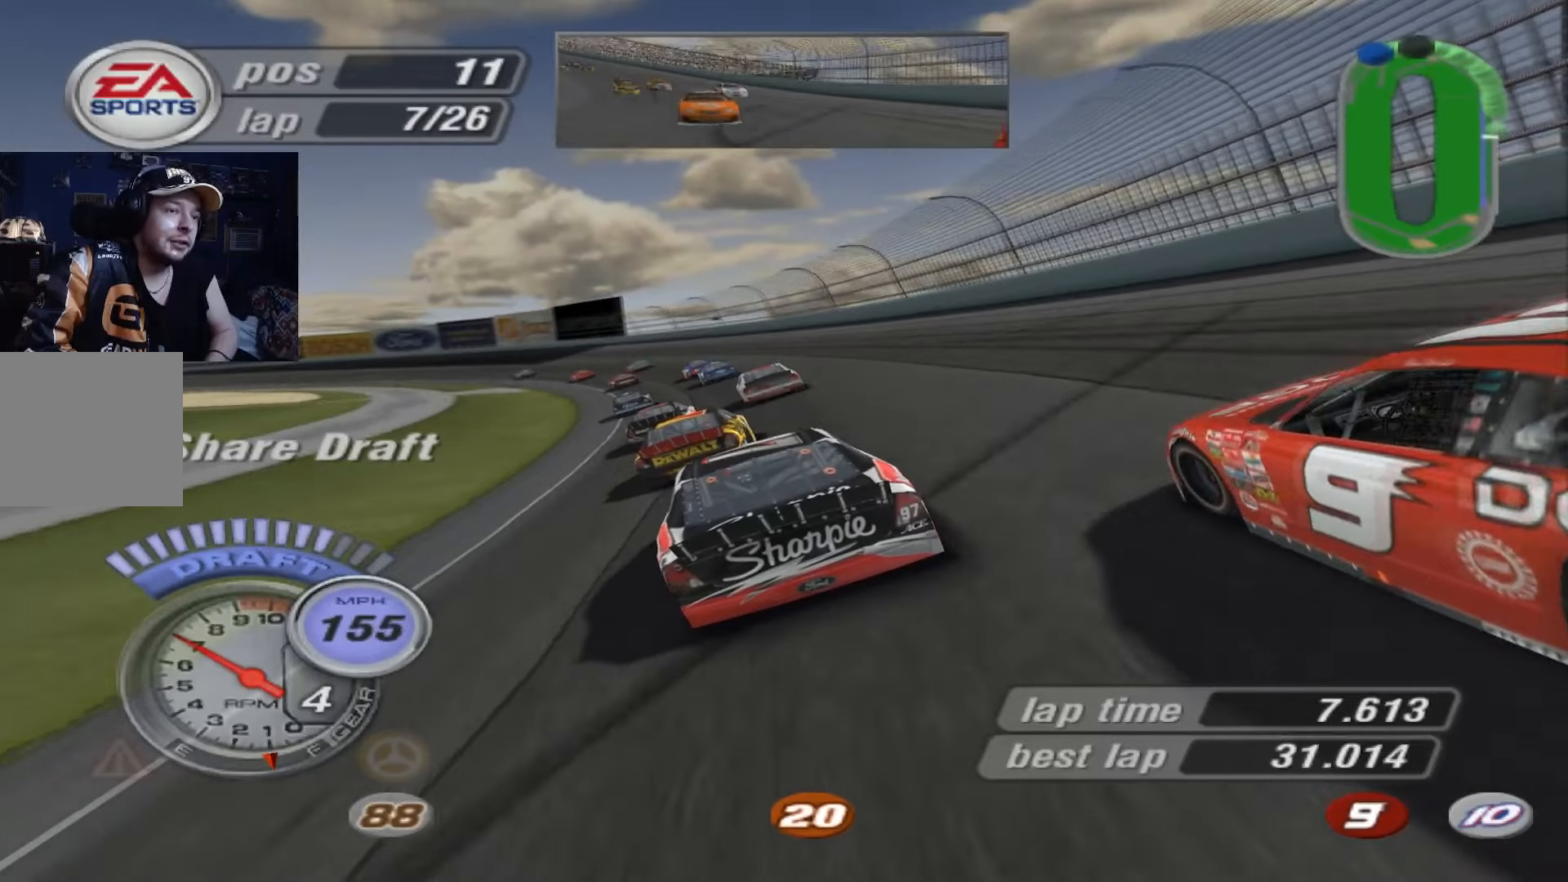
{"buttons": ["A"], "left_stick": "left", "events": []}
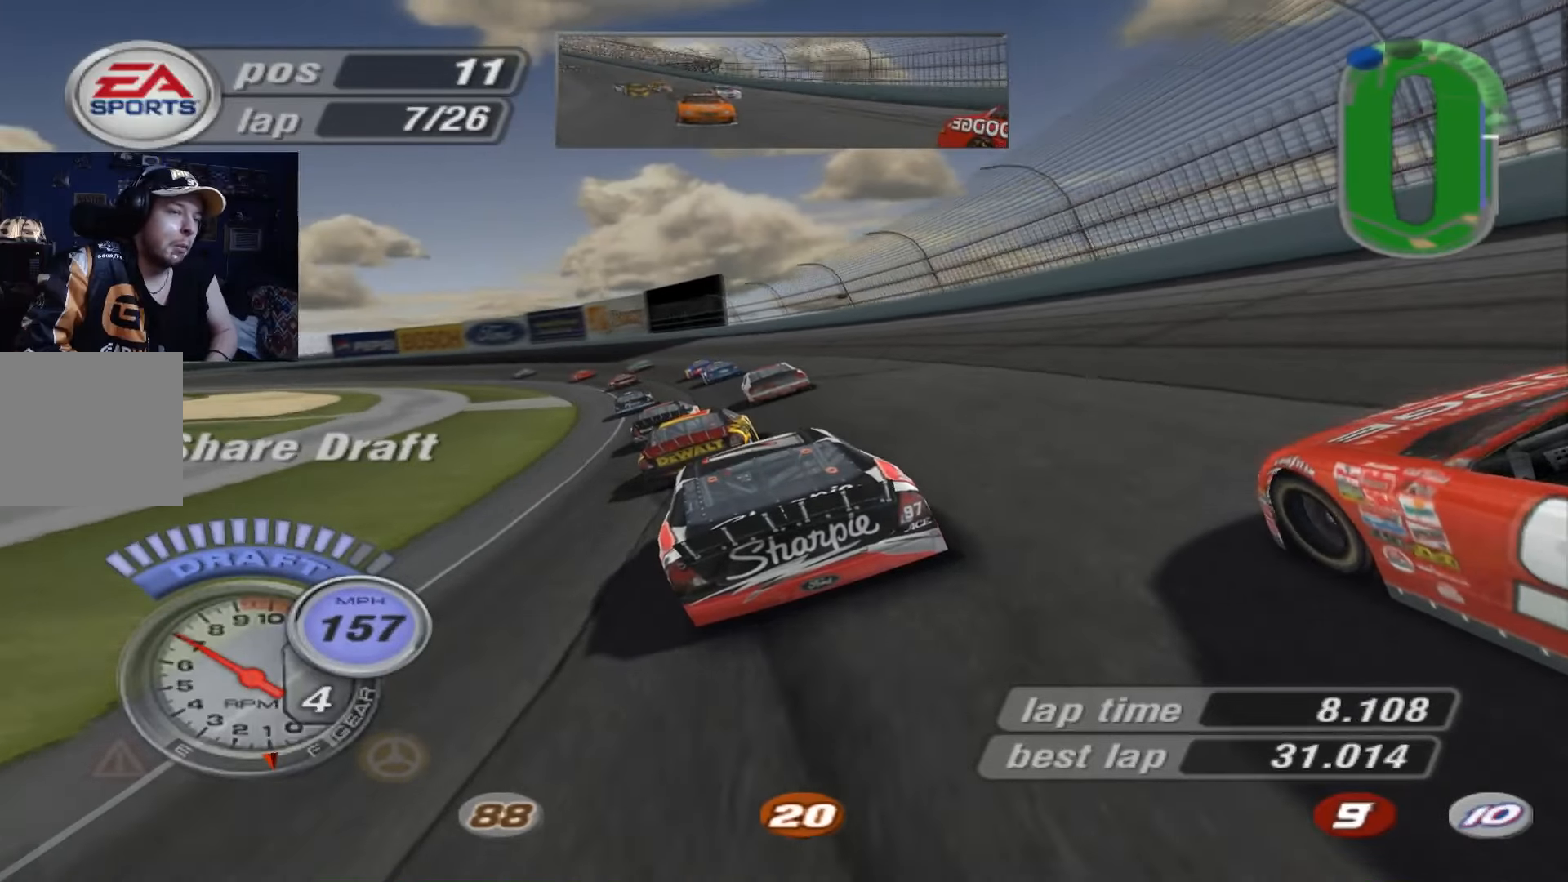
{"buttons": ["A"], "left_stick": "left", "events": []}
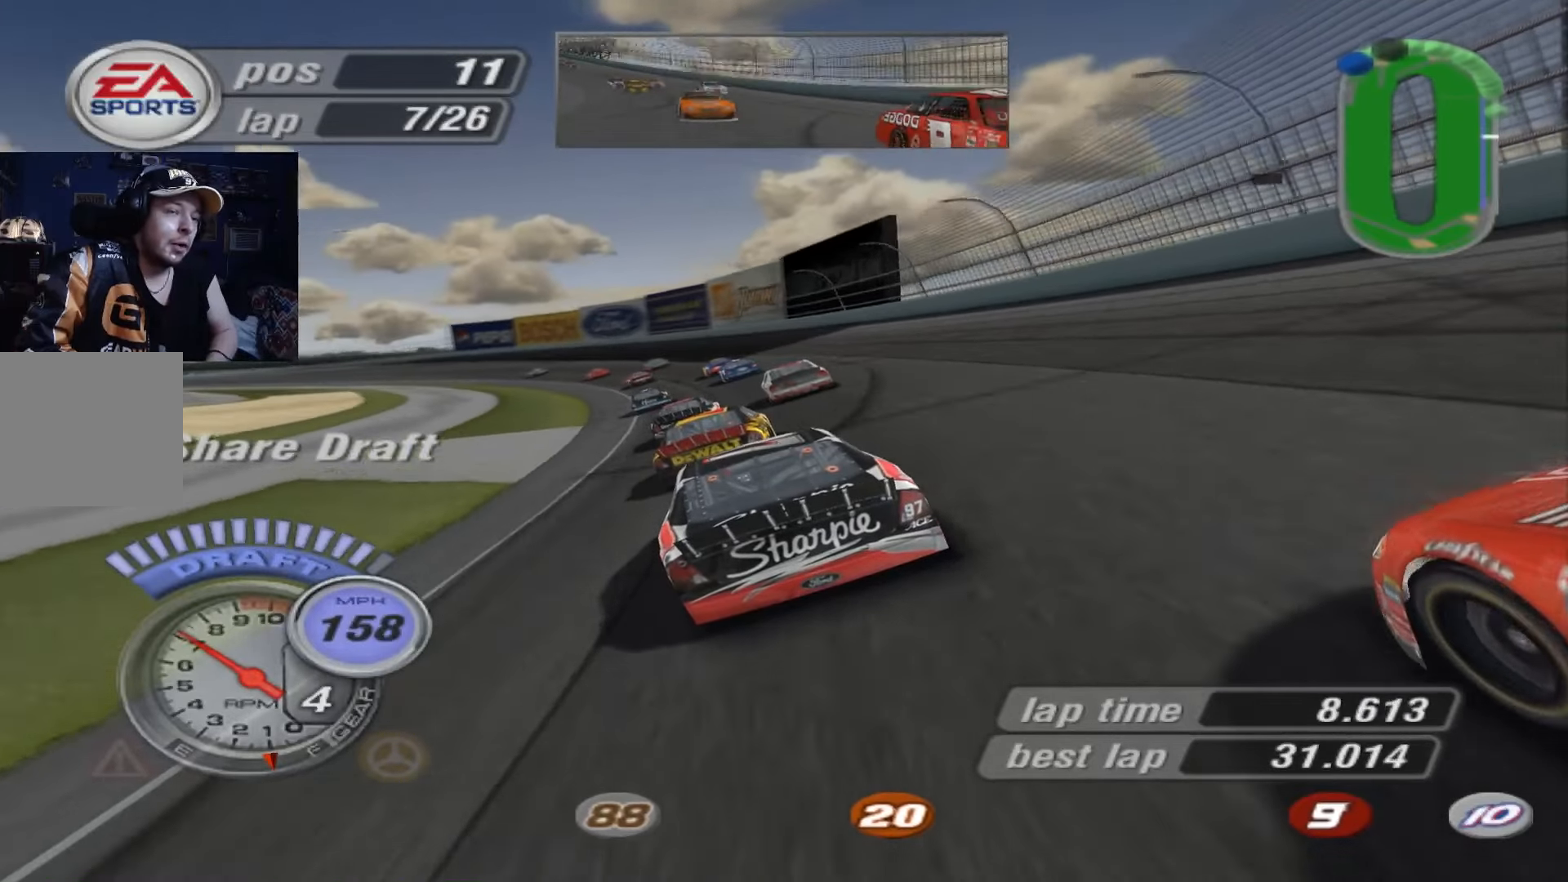
{"buttons": ["A"], "left_stick": "left", "events": []}
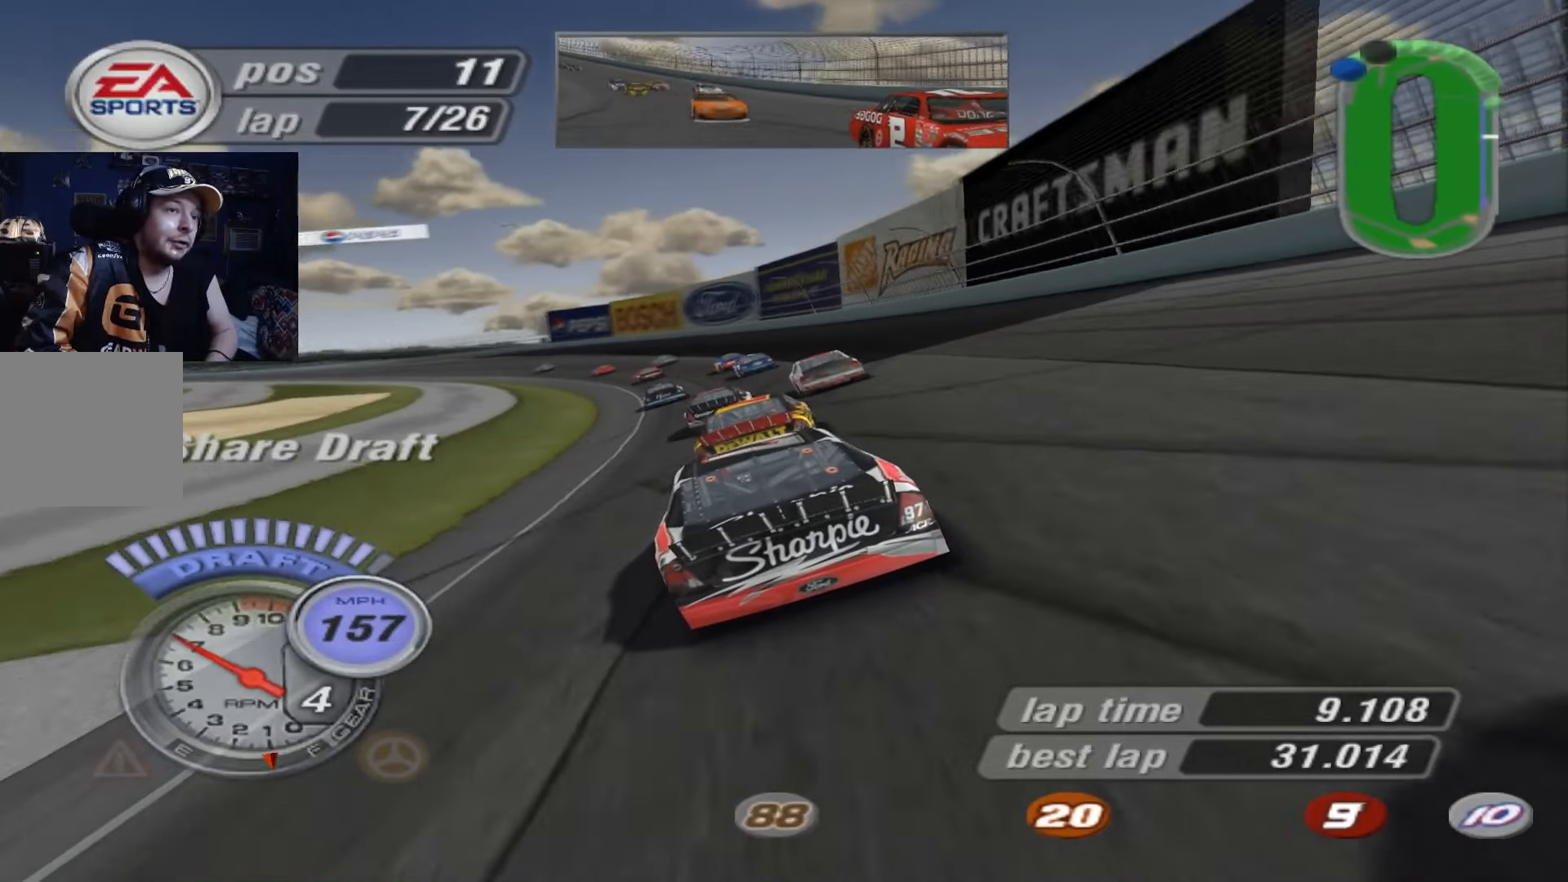
{"buttons": ["A"], "left_stick": "left", "events": []}
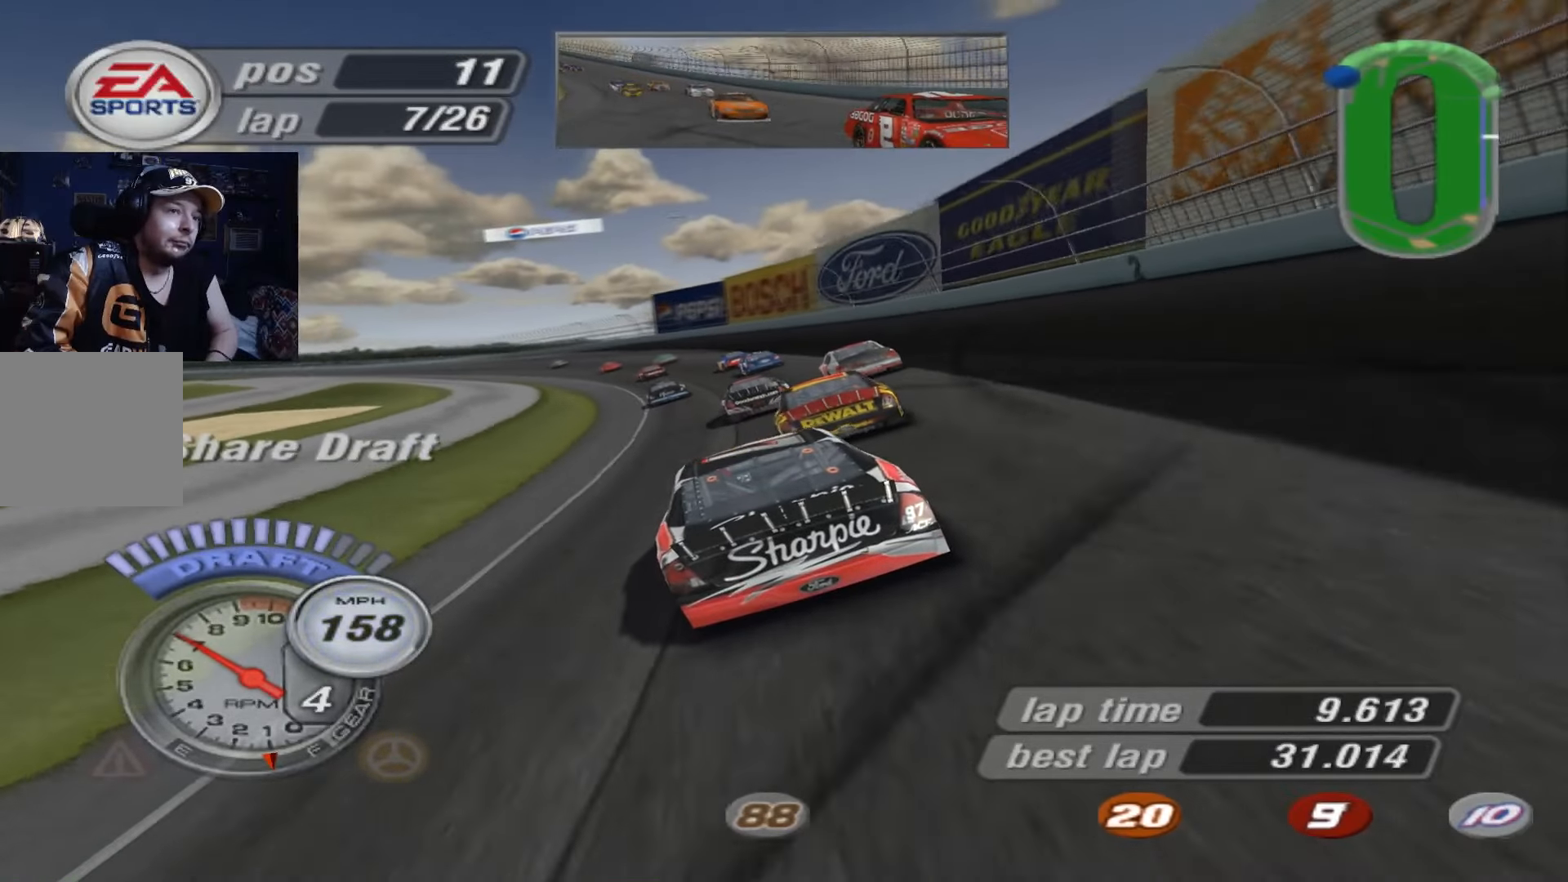
{"buttons": ["A"], "left_stick": "left", "events": []}